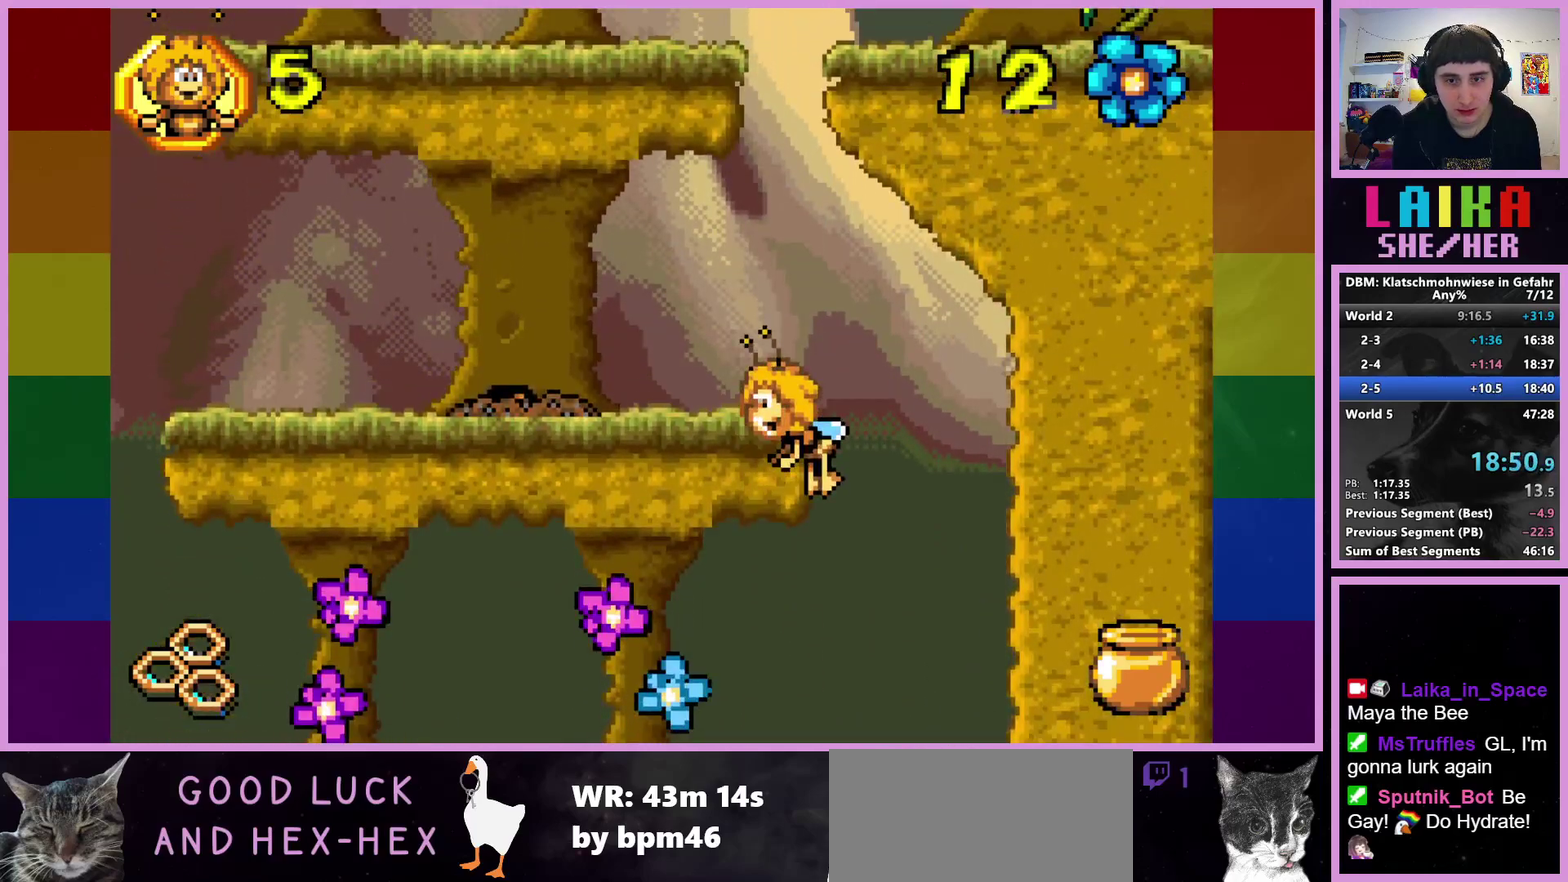
Gameplay with a controller (PlayStation layout); each line is a JSON object with the inputs held at the frame after it. "events" lists button and stick changes between this image and that frame as [ms after this image, input, new state], when the widget could be followed in between. Not read: R3 right_stick.
{"buttons": [], "left_stick": "center", "events": [[183, "left_stick", "left"], [317, "left_stick", "center"], [333, "CIRCLE", "up"]]}
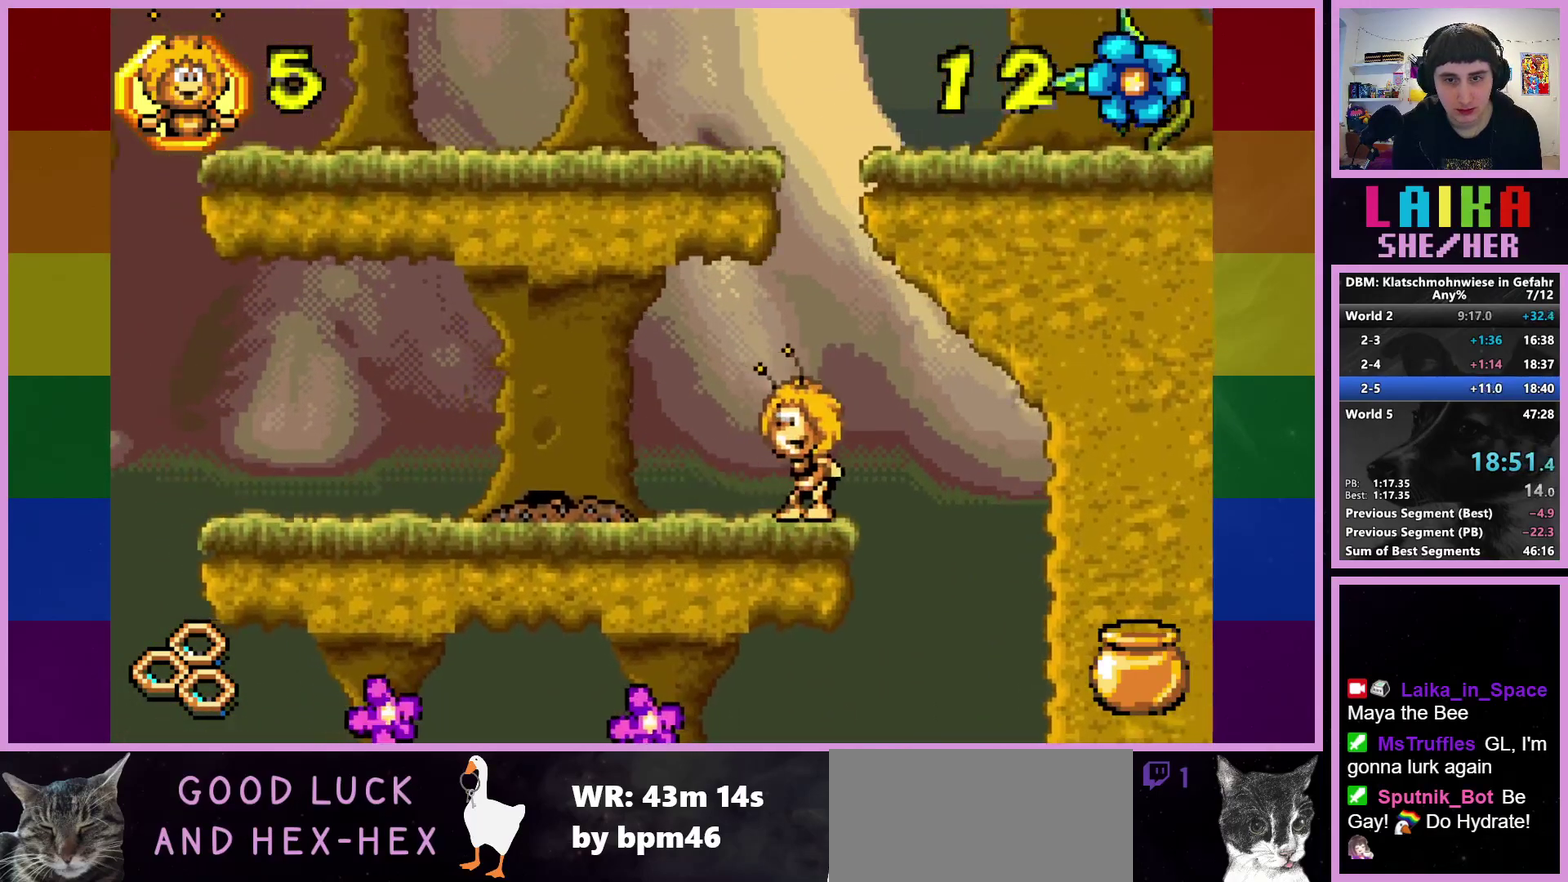
{"buttons": ["CROSS"], "left_stick": "center", "events": [[50, "CROSS", "down"], [150, "left_stick", "up-left"], [433, "left_stick", "center"]]}
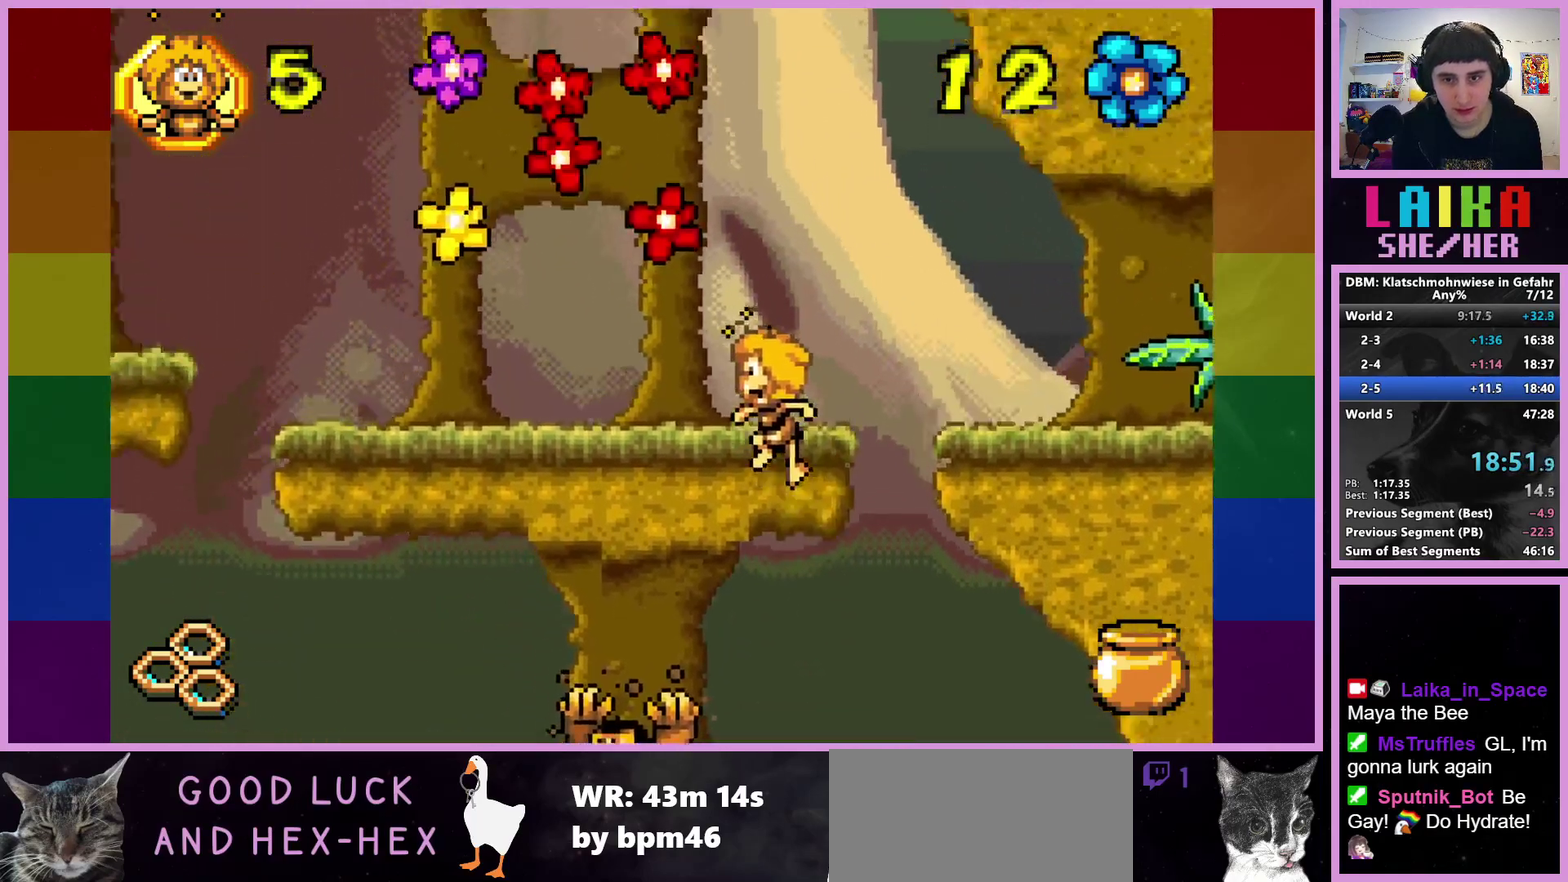
{"buttons": [], "left_stick": "right", "events": [[117, "CROSS", "up"], [167, "left_stick", "right"], [233, "CROSS", "down"], [383, "CROSS", "up"]]}
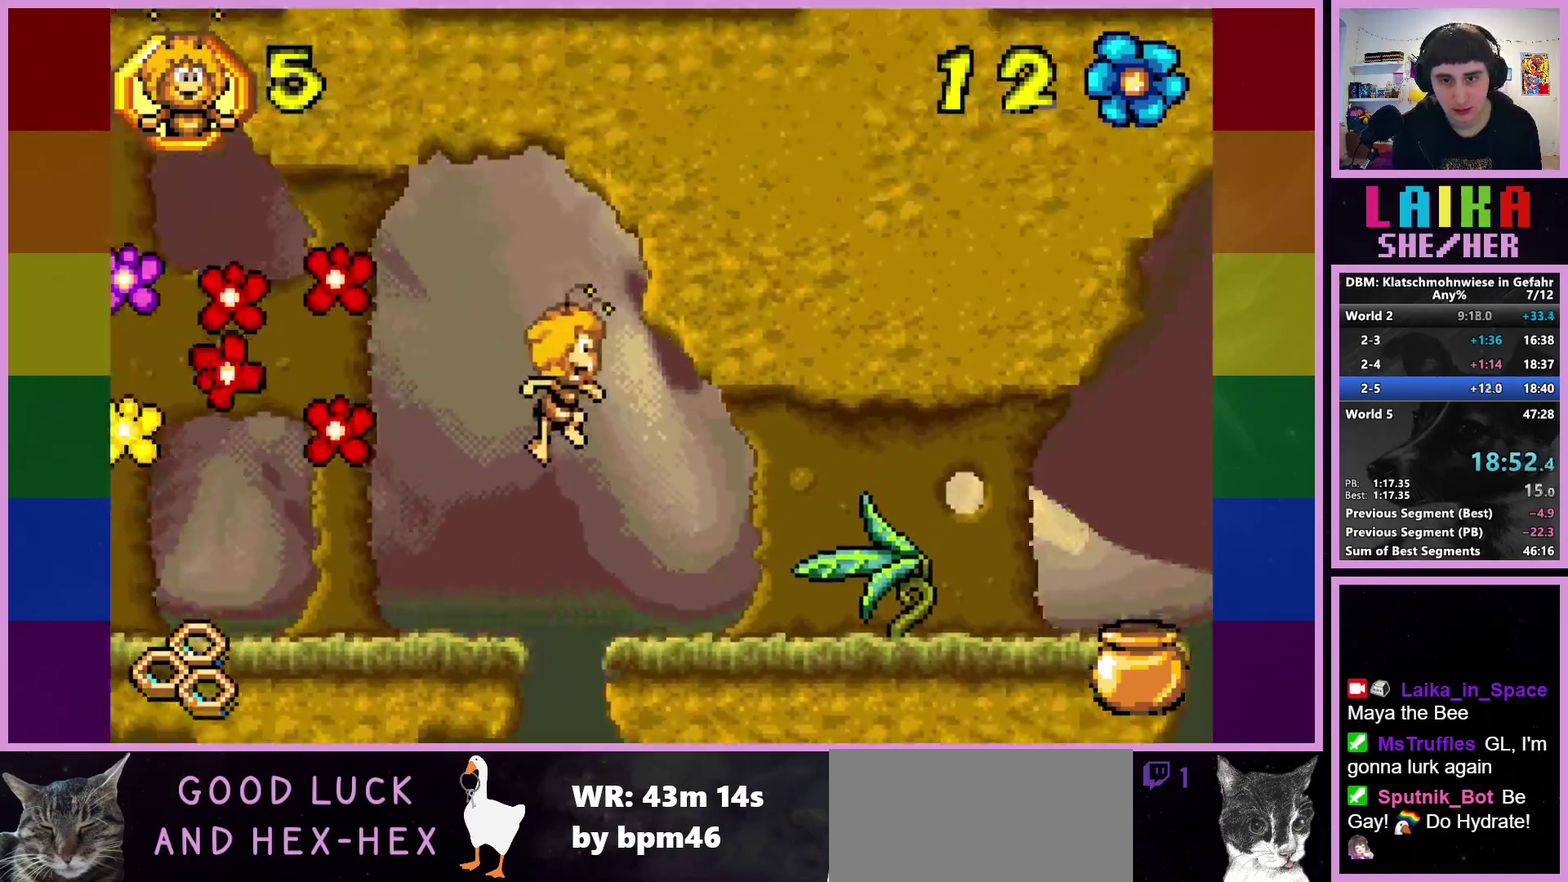
{"buttons": ["R2"], "left_stick": "right", "events": [[133, "R2", "down"]]}
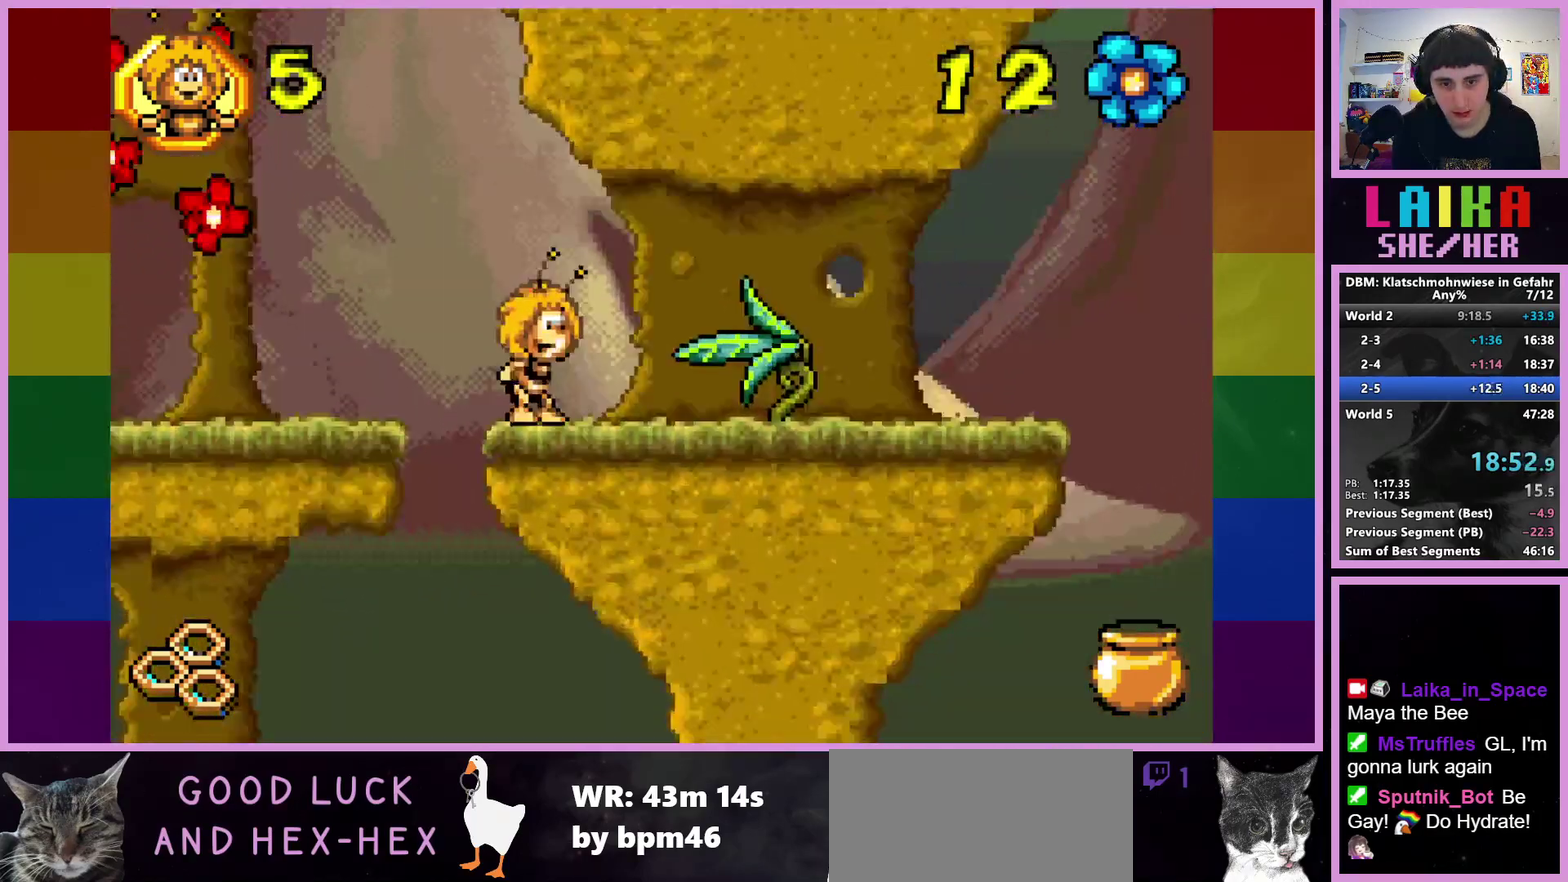
{"buttons": ["R2"], "left_stick": "right", "events": []}
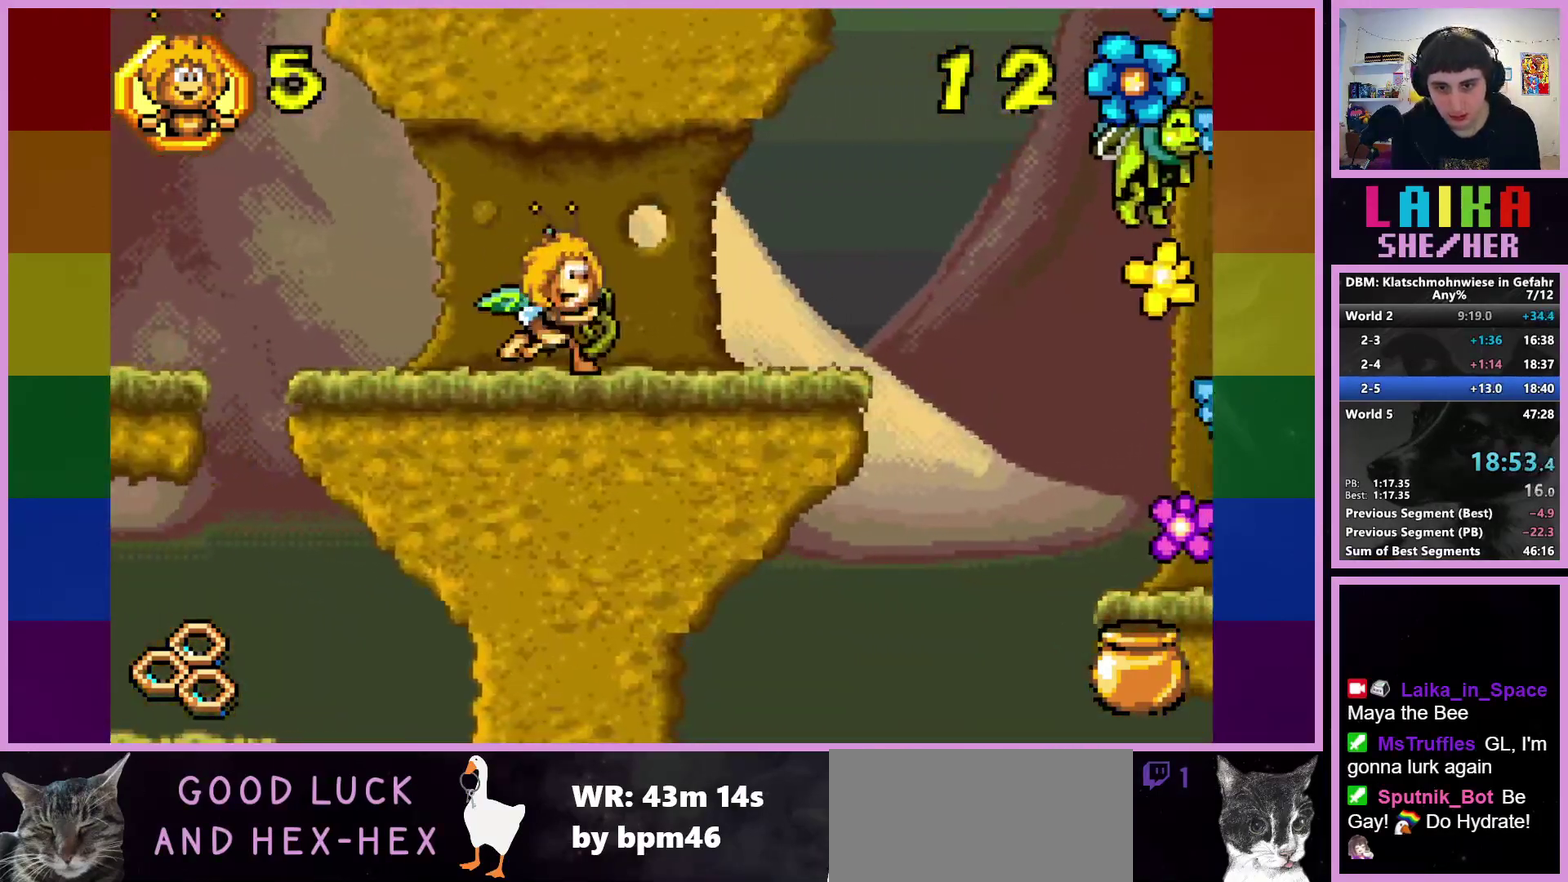
{"buttons": ["R2"], "left_stick": "right", "events": []}
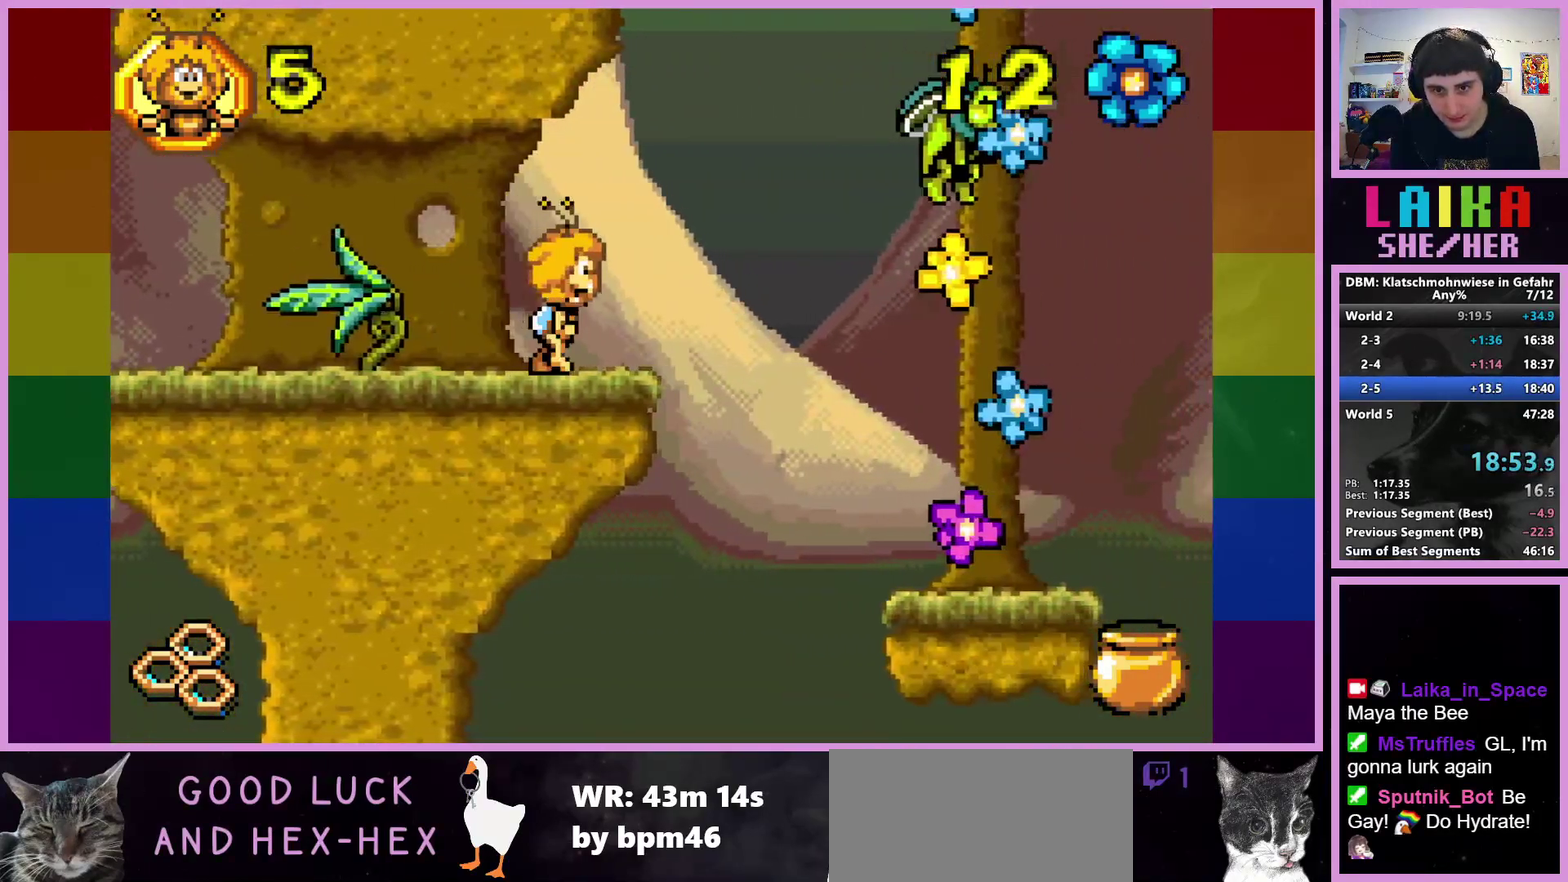
{"buttons": ["CIRCLE", "R2"], "left_stick": "right", "events": [[133, "CROSS", "down"], [250, "CROSS", "up"], [500, "CIRCLE", "down"]]}
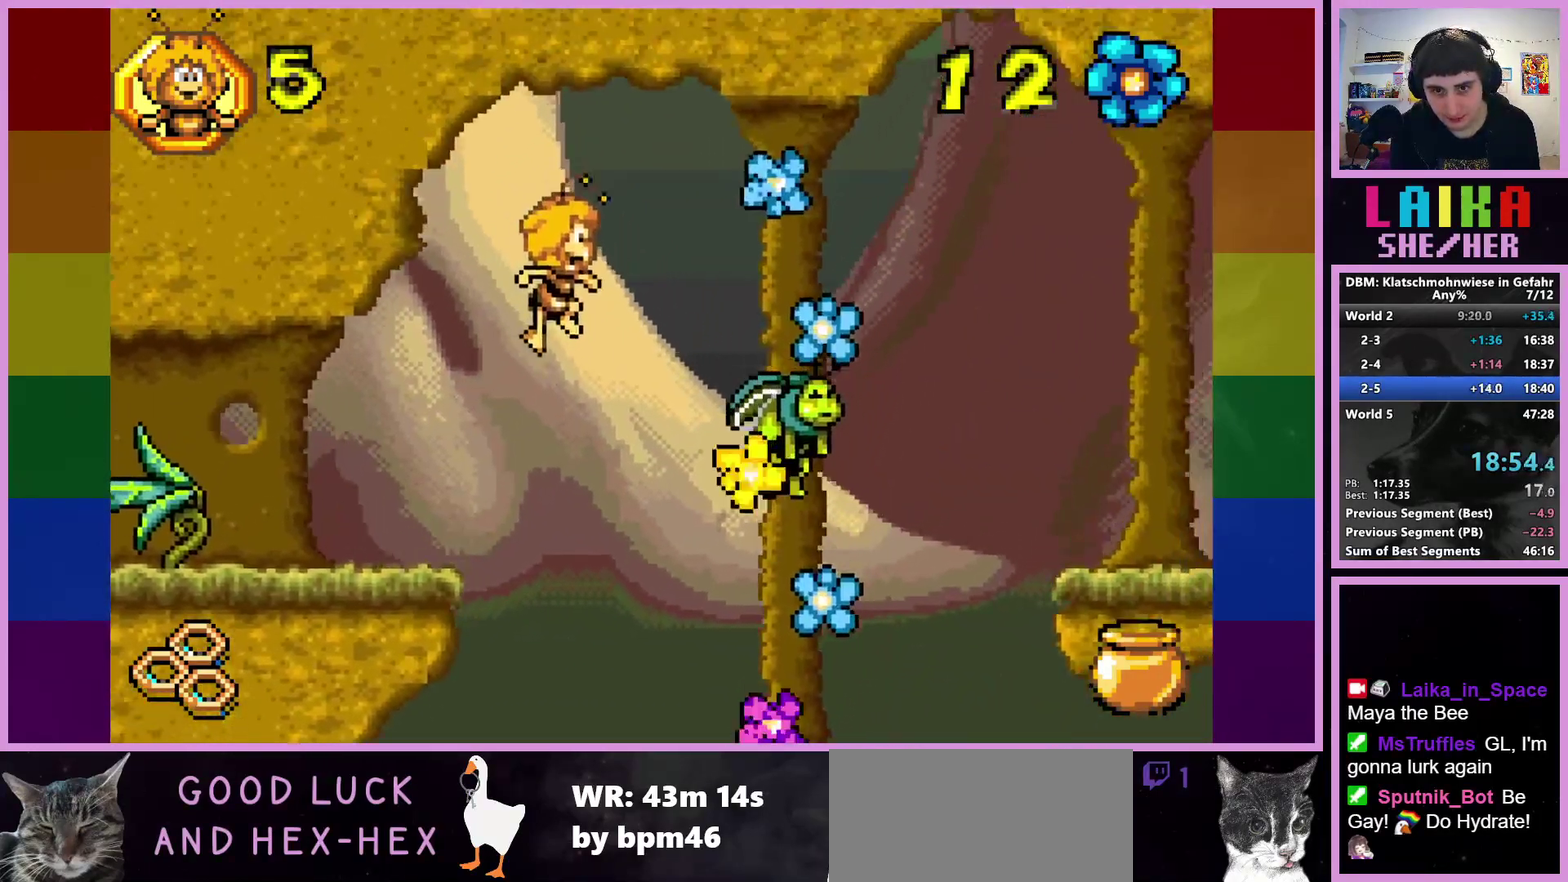
{"buttons": ["R2"], "left_stick": "right", "events": [[233, "CIRCLE", "up"]]}
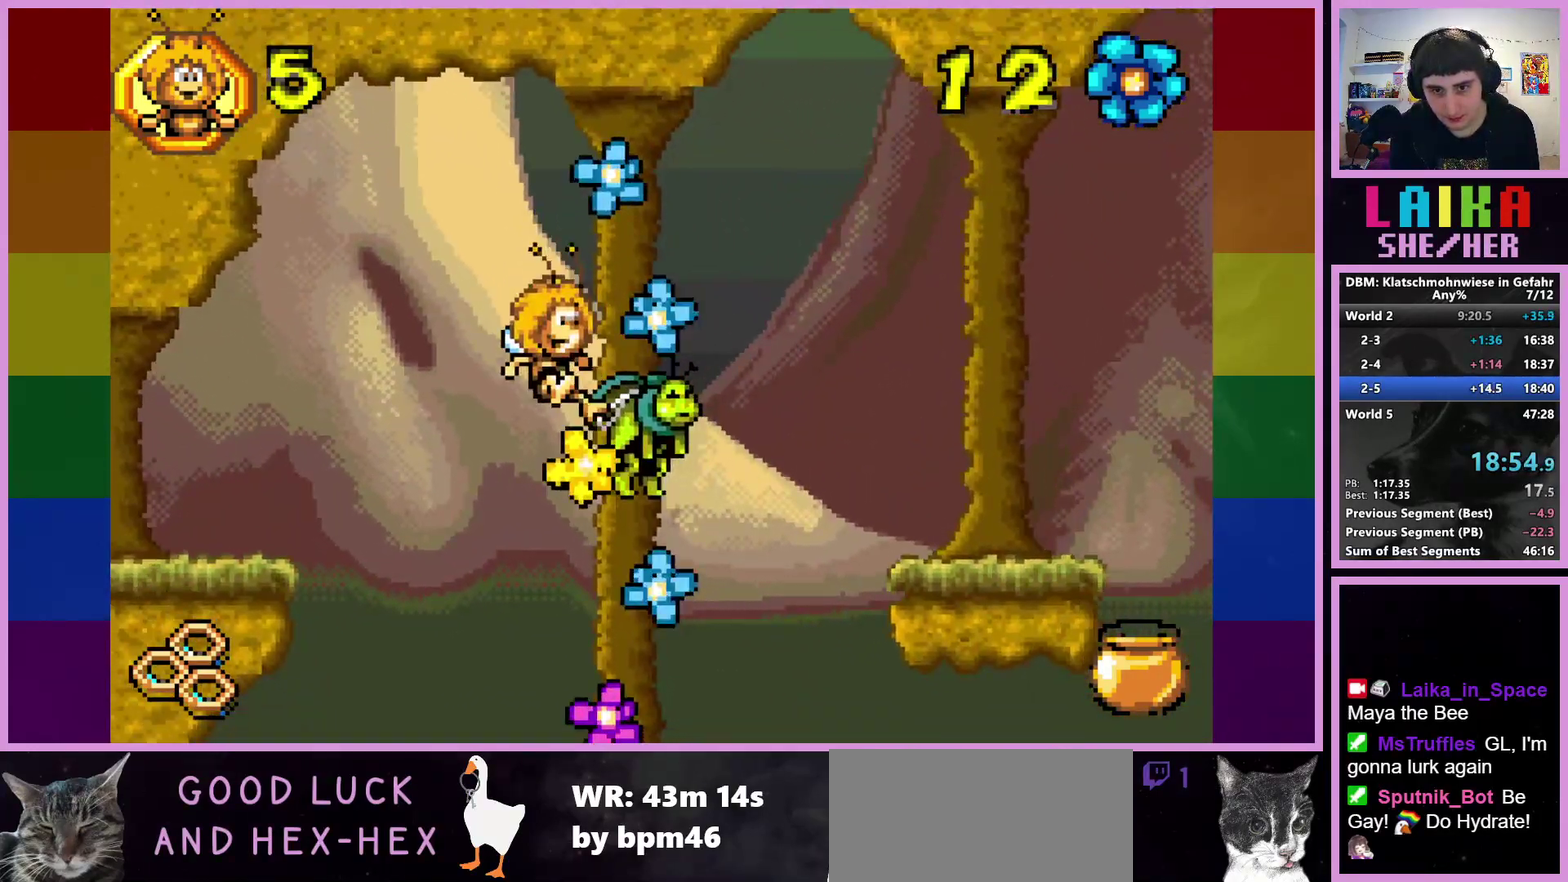
{"buttons": ["R2"], "left_stick": "center", "events": [[150, "left_stick", "center"]]}
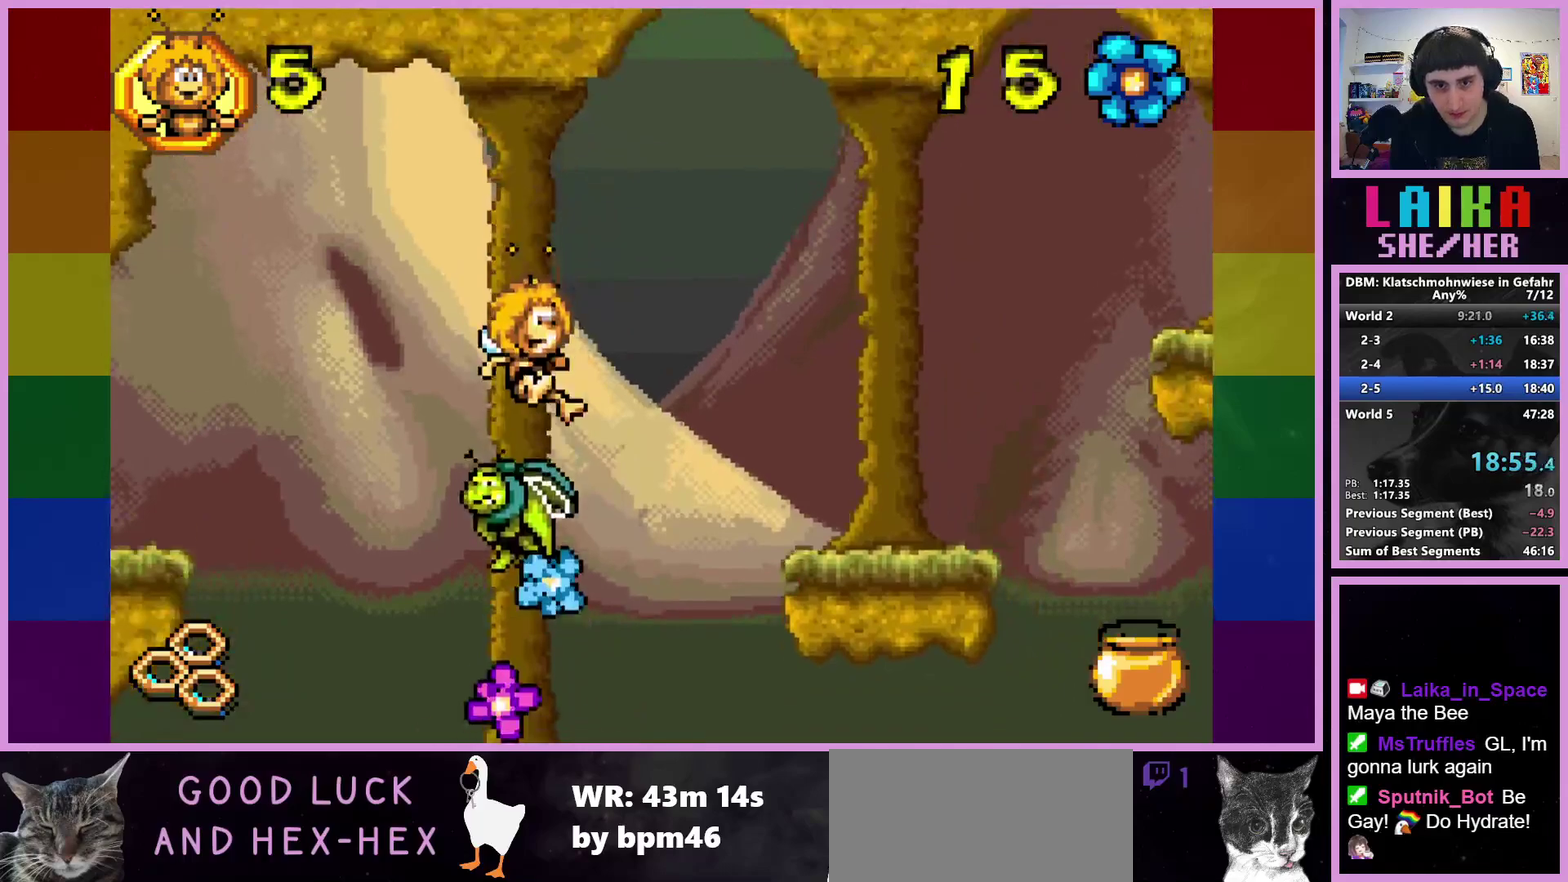
{"buttons": ["CROSS", "R2"], "left_stick": "right", "events": [[333, "left_stick", "right"], [500, "CROSS", "down"]]}
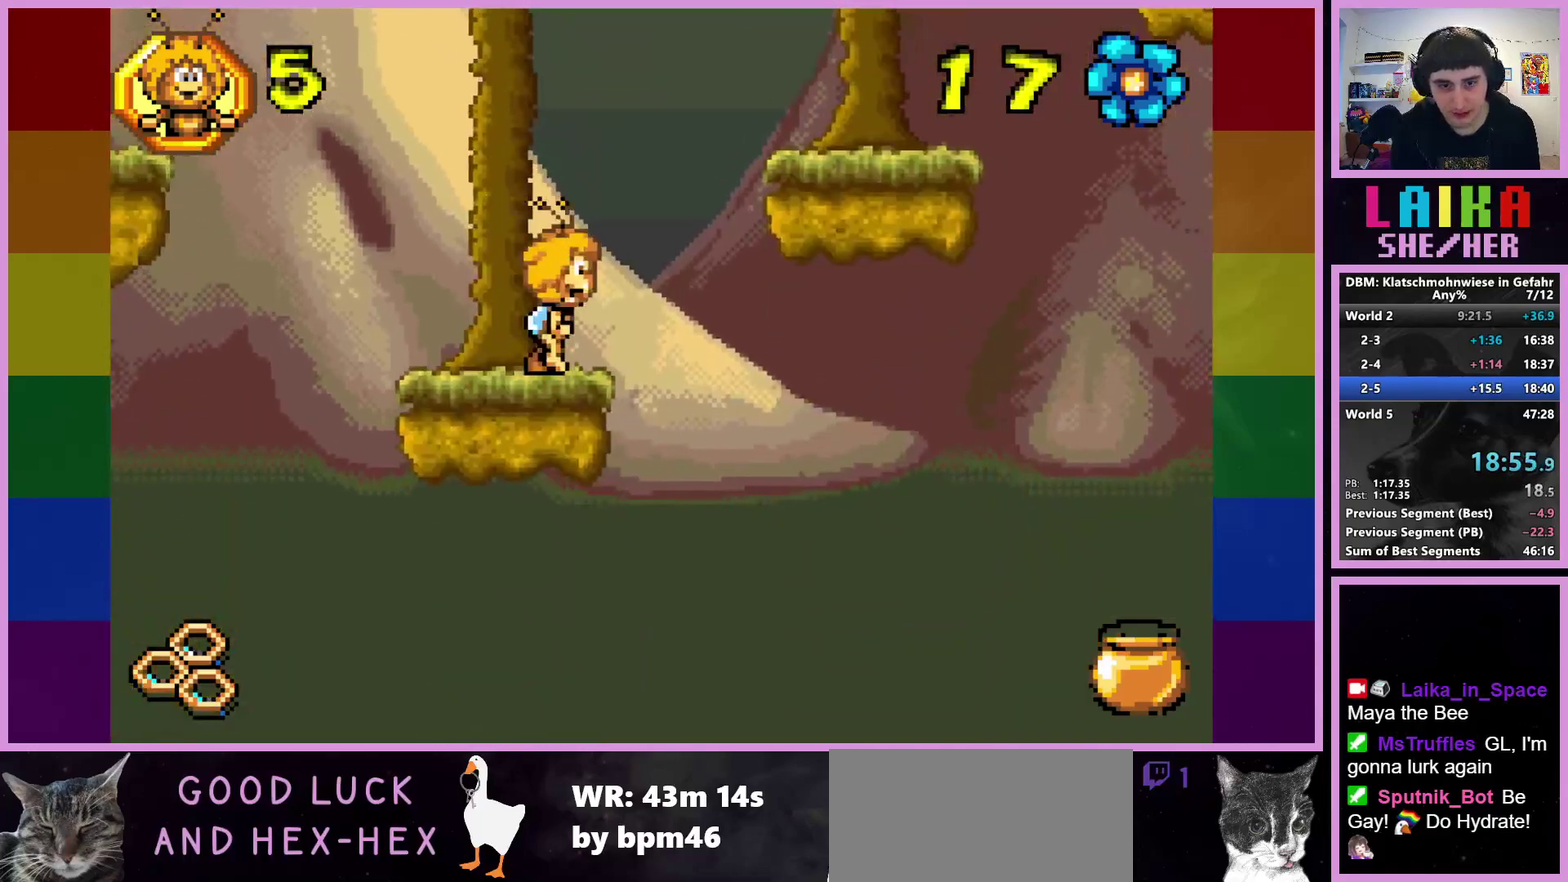
{"buttons": ["R2"], "left_stick": "right", "events": [[467, "CROSS", "up"]]}
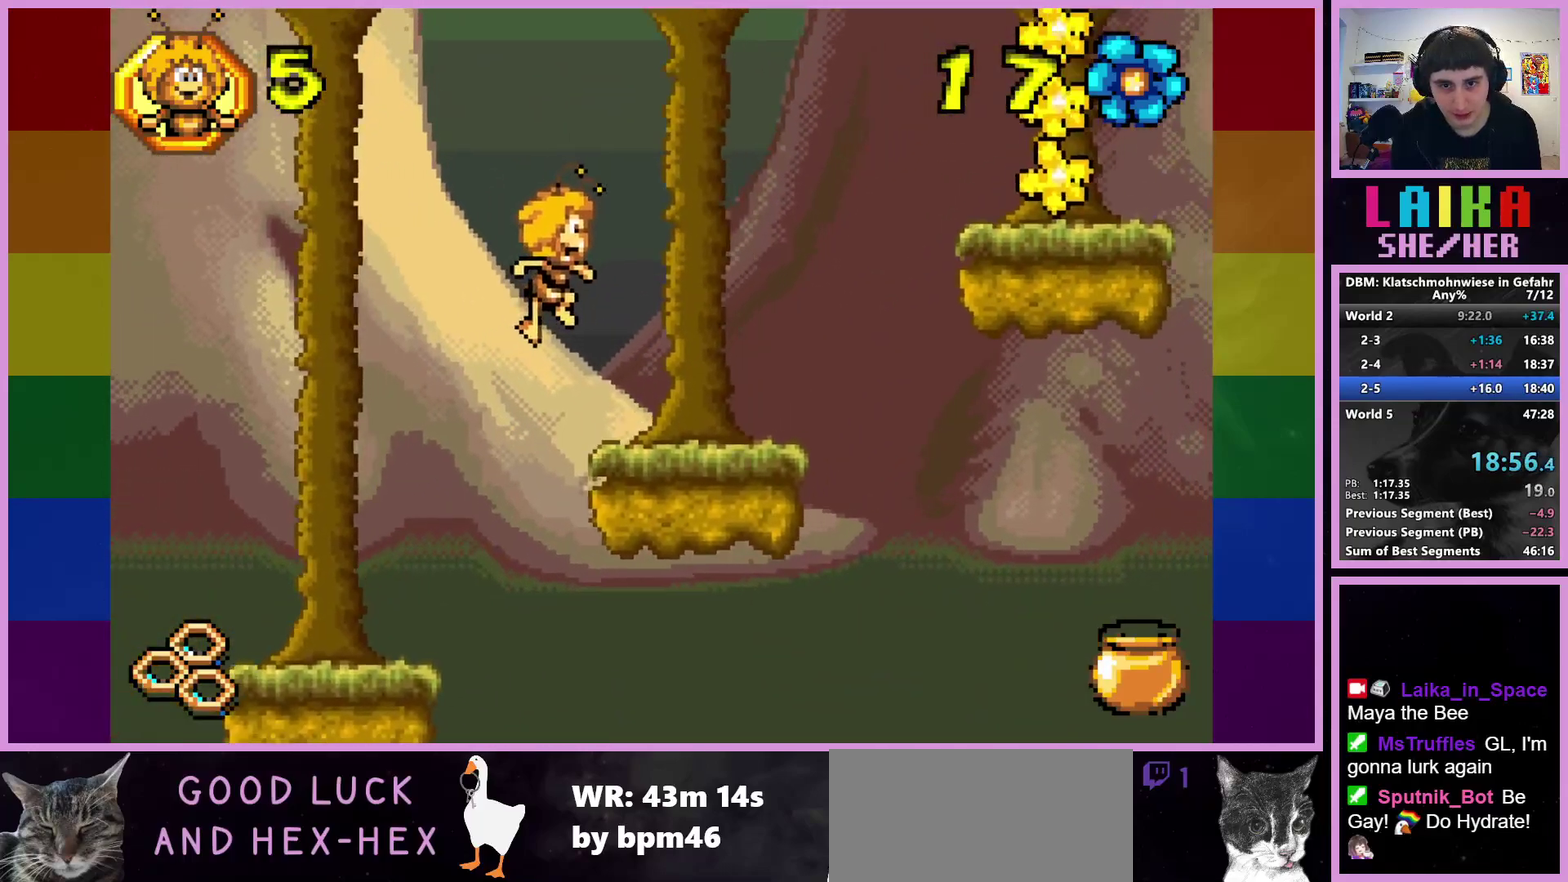
{"buttons": ["R2"], "left_stick": "right", "events": []}
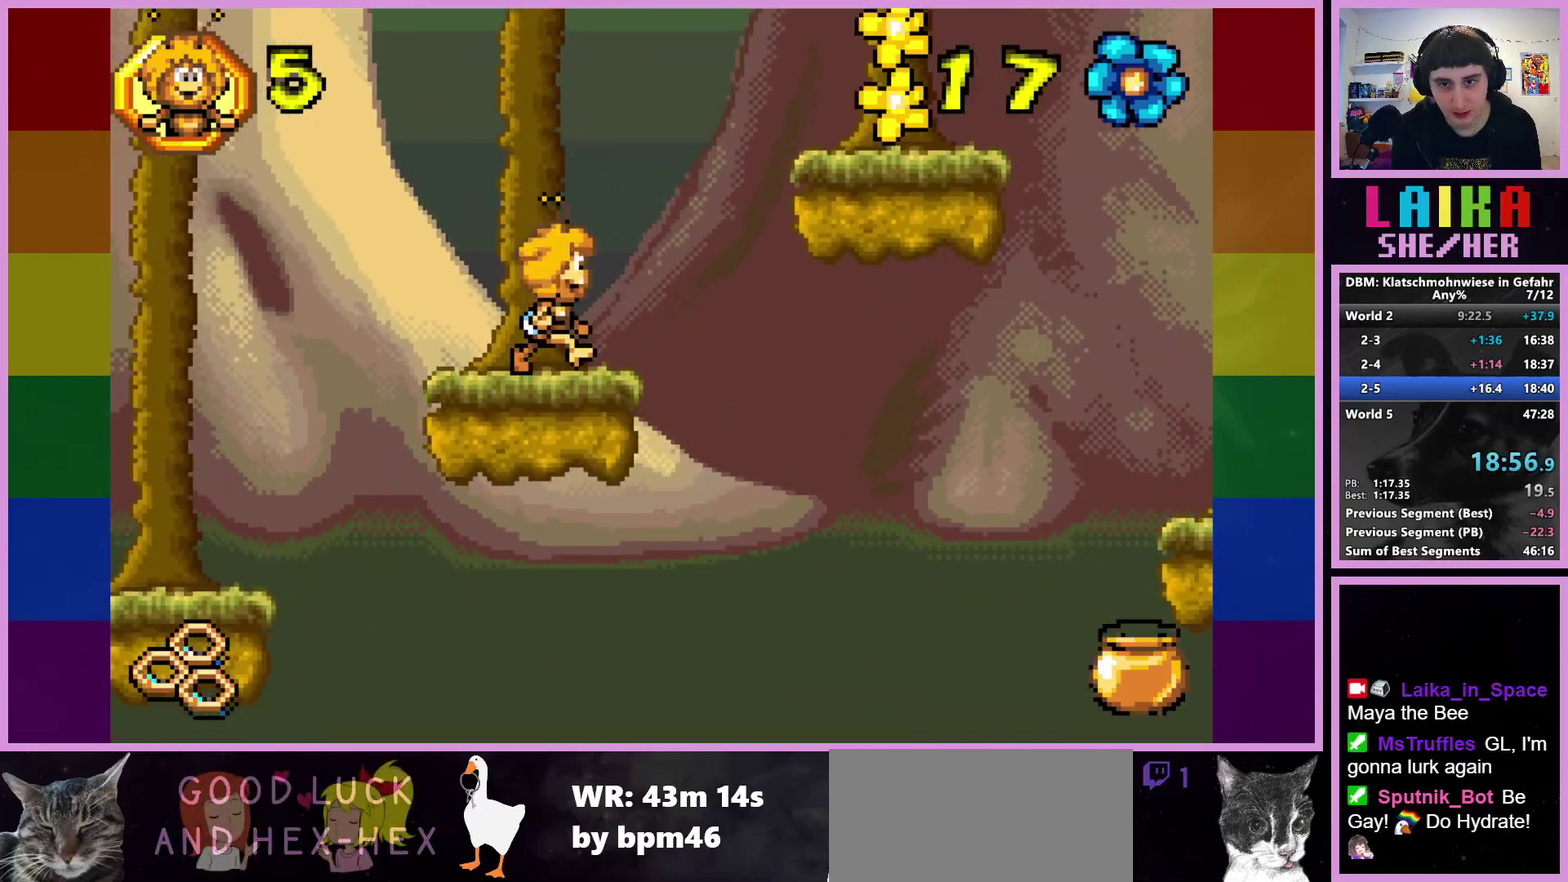
{"buttons": ["R2"], "left_stick": "right", "events": [[33, "CROSS", "down"], [450, "CROSS", "up"]]}
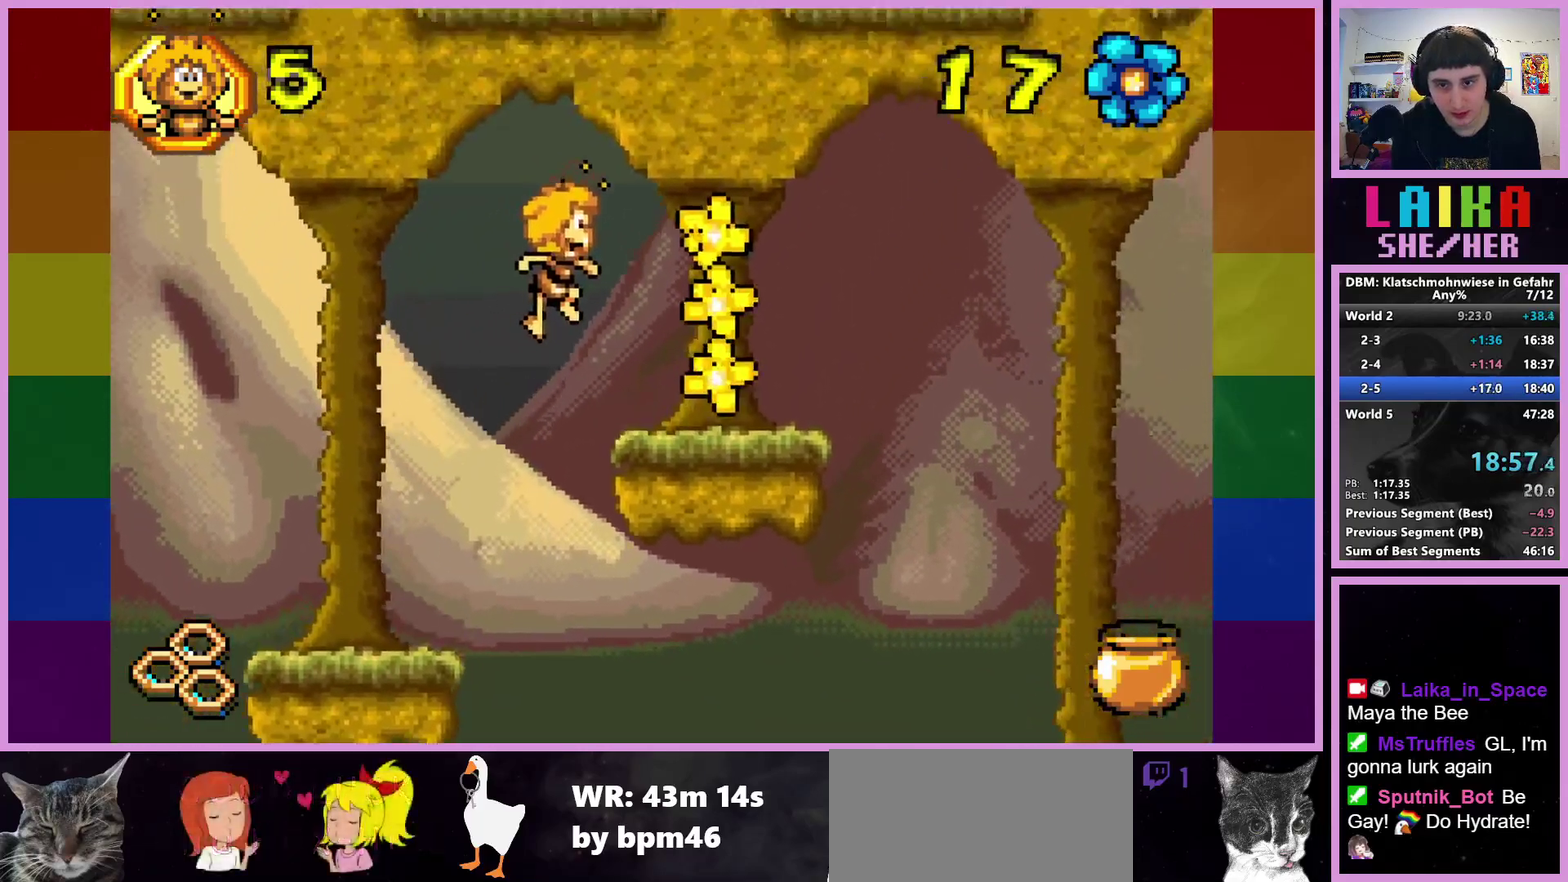
{"buttons": ["R2"], "left_stick": "right", "events": []}
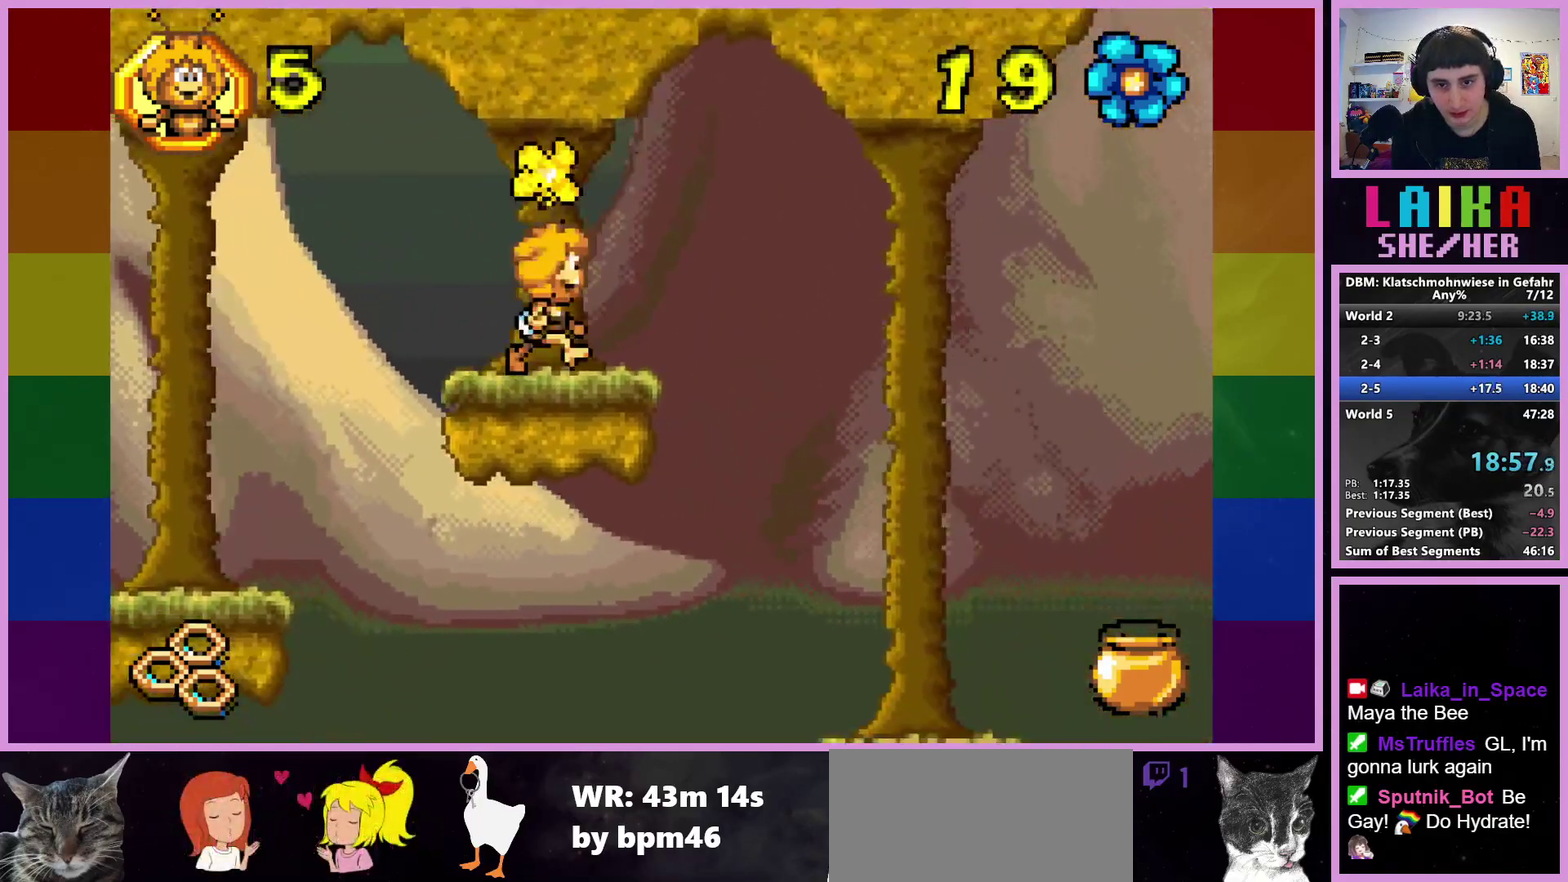
{"buttons": ["R2"], "left_stick": "right", "events": []}
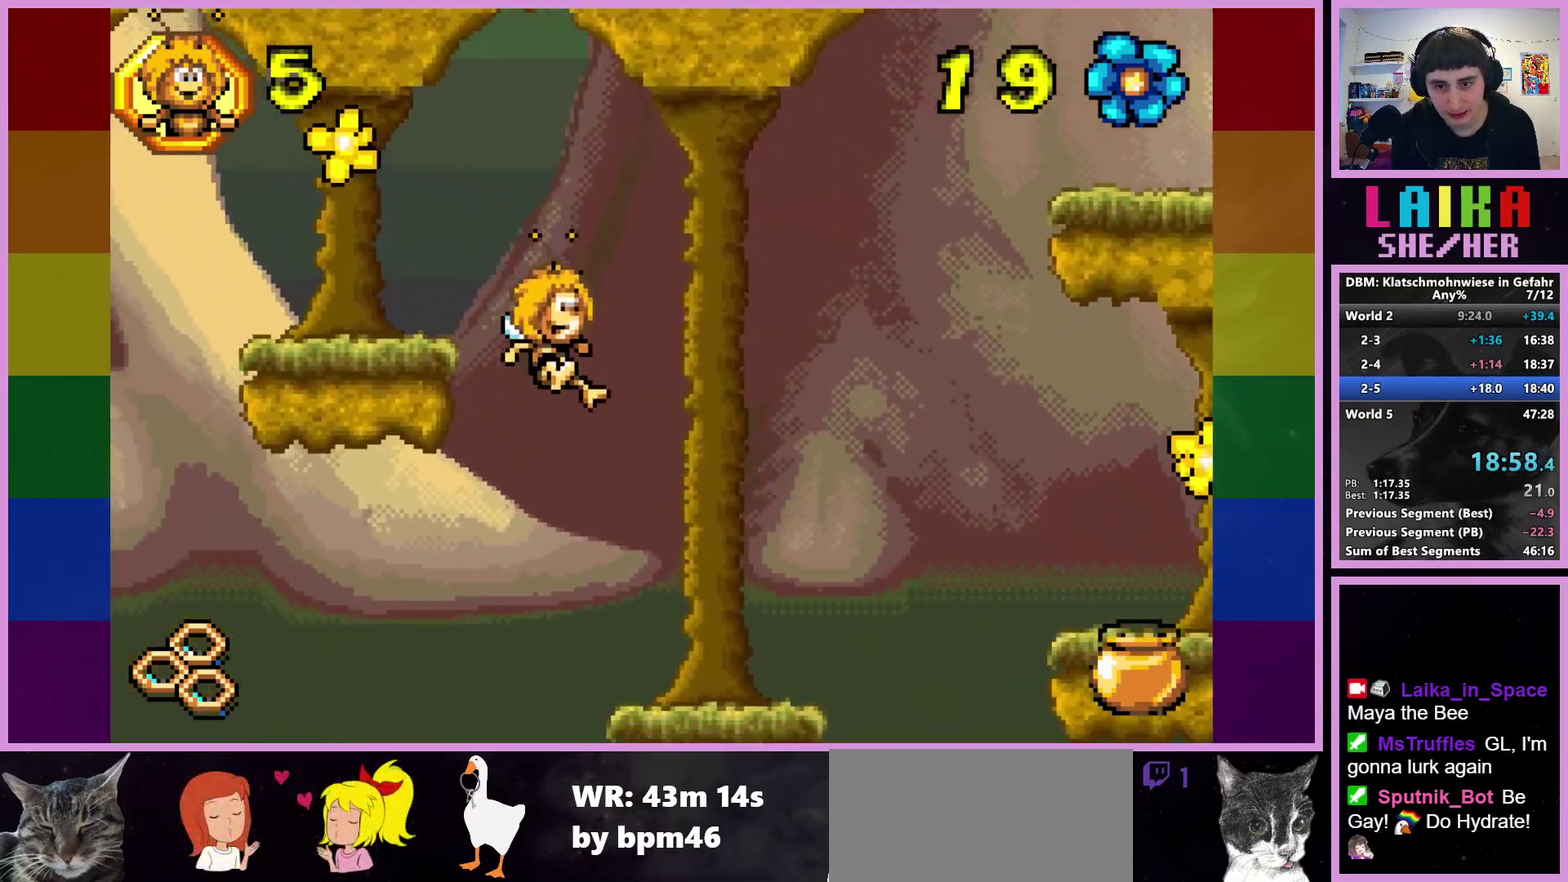
{"buttons": ["R2"], "left_stick": "right", "events": []}
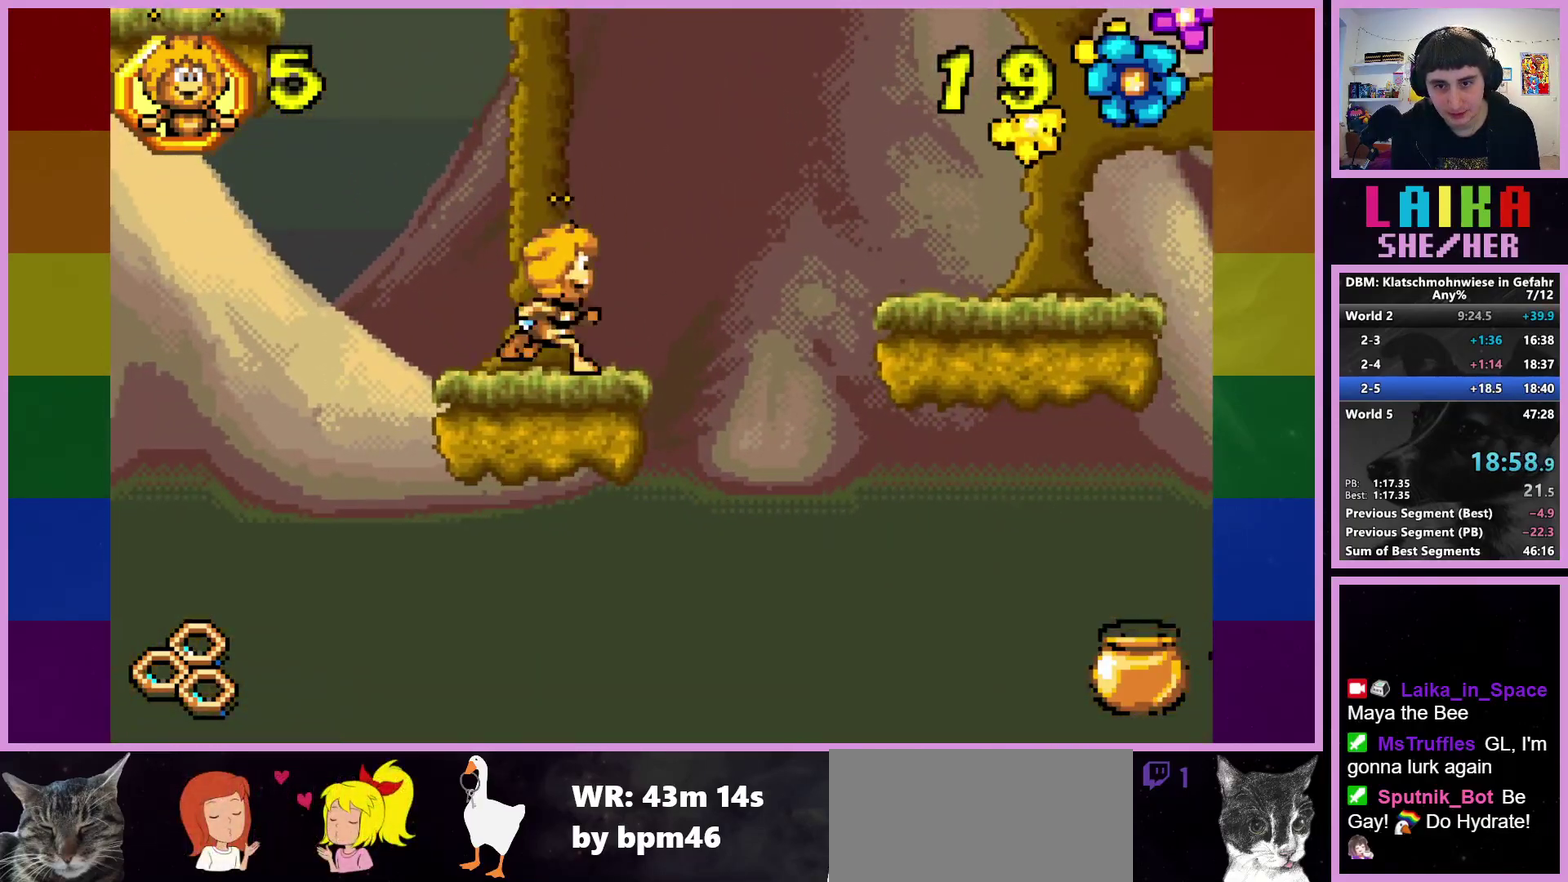
{"buttons": ["R2"], "left_stick": "right", "events": [[50, "CROSS", "down"], [250, "CROSS", "up"]]}
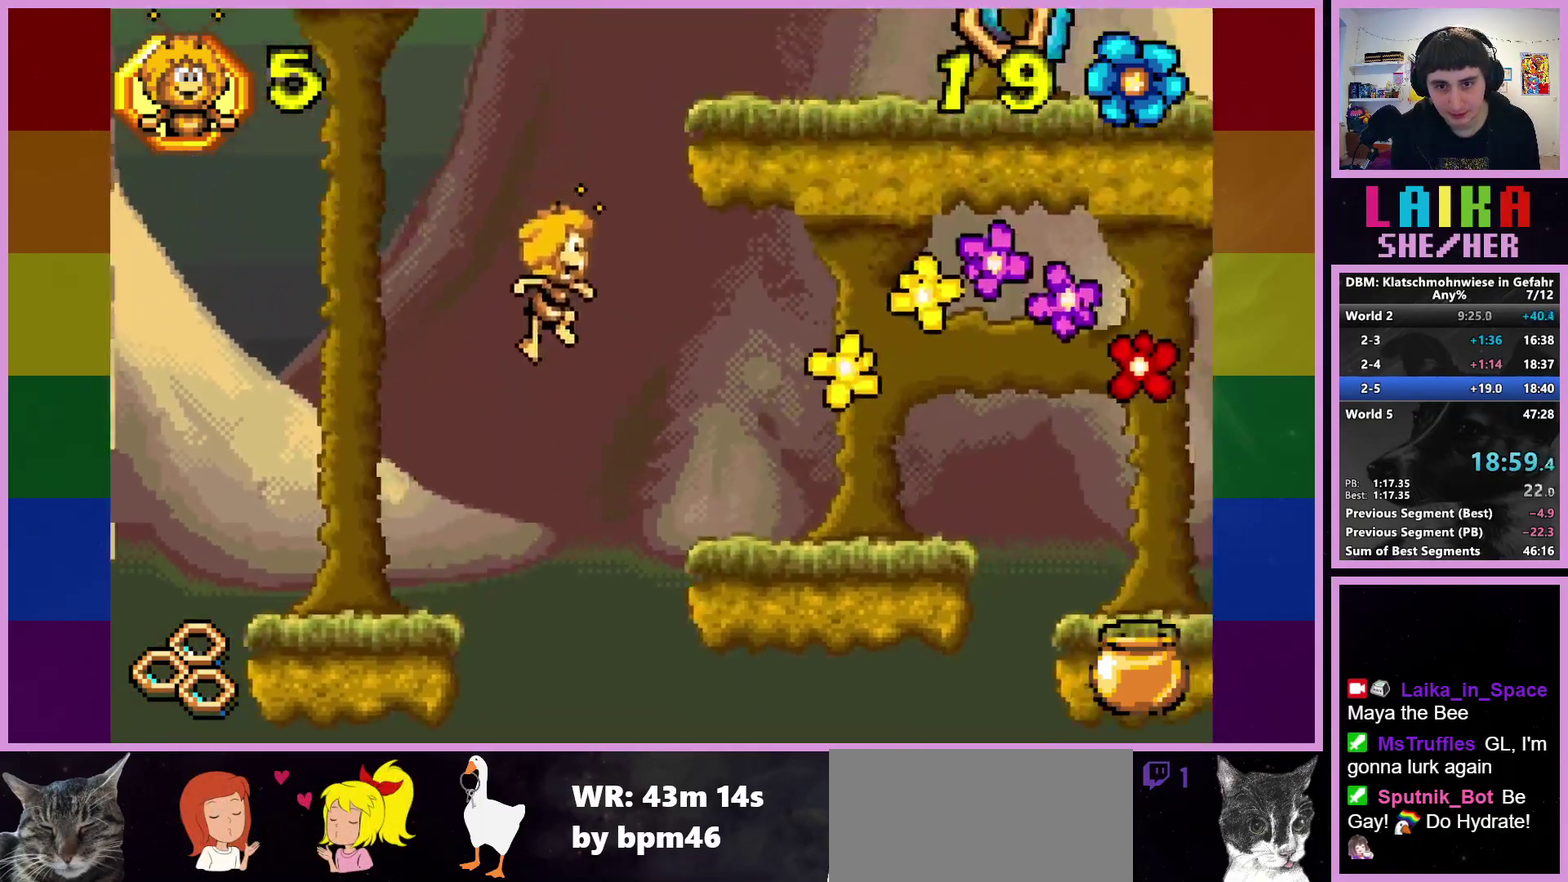
{"buttons": ["R2"], "left_stick": "right", "events": [[33, "CIRCLE", "down"], [200, "CIRCLE", "up"]]}
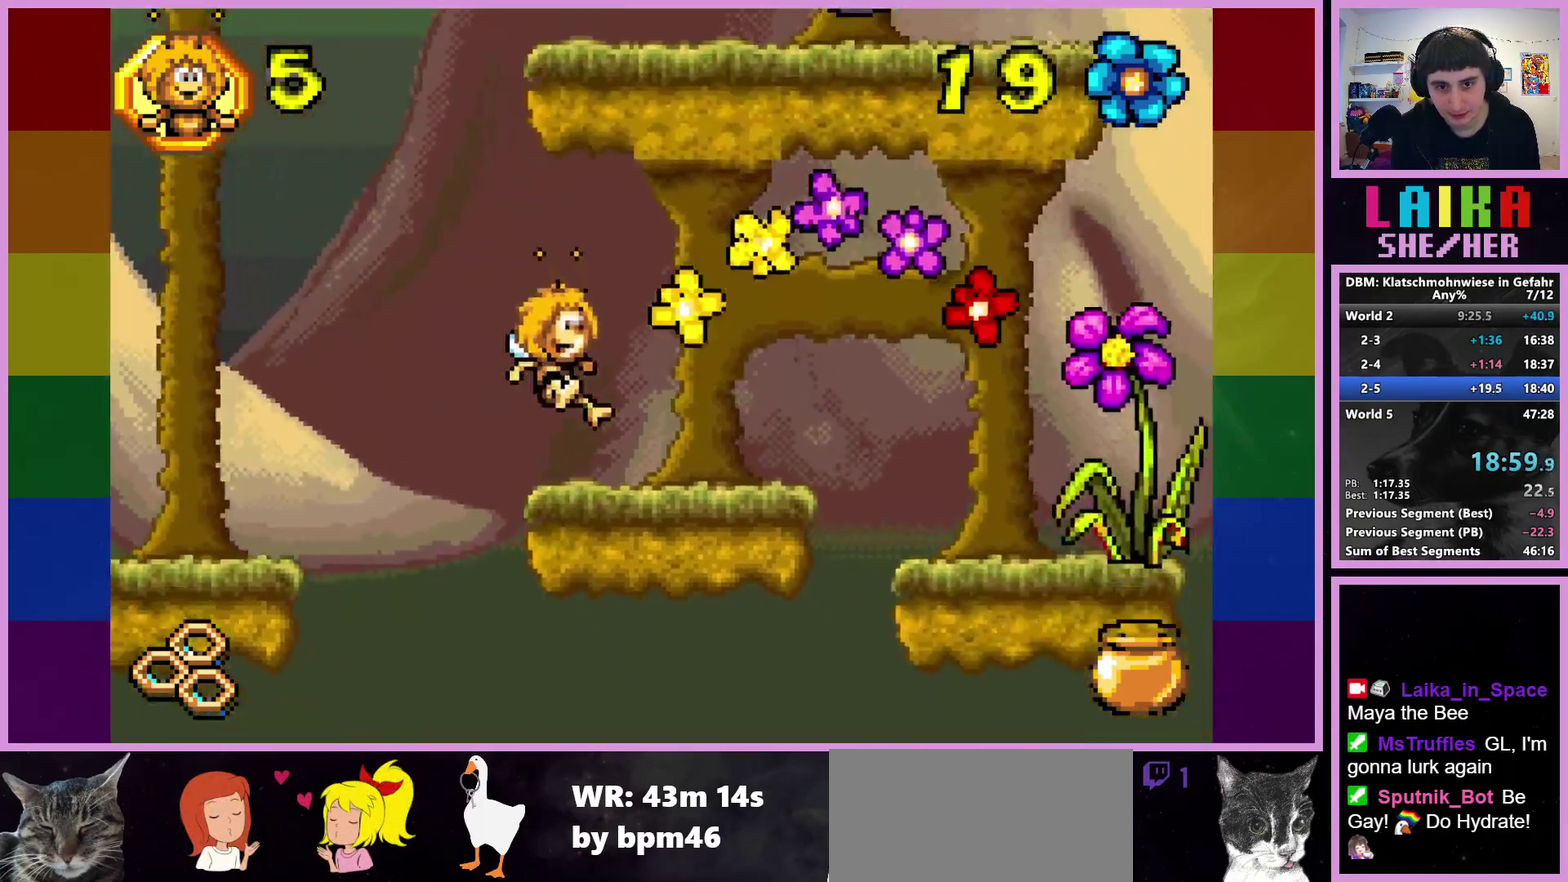
{"buttons": ["R2"], "left_stick": "right", "events": []}
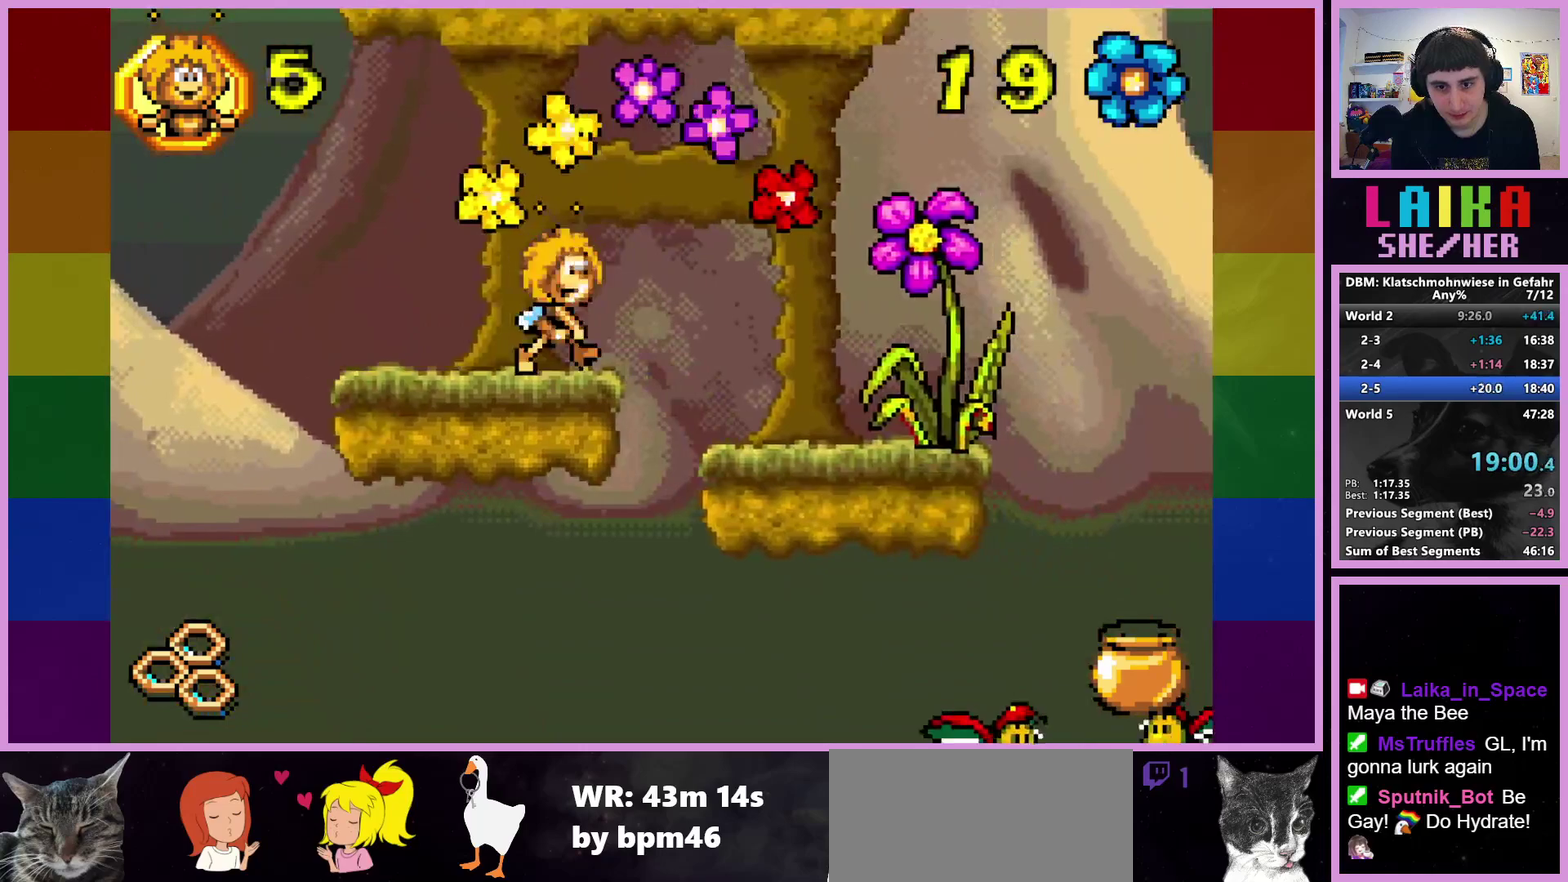
{"buttons": ["R2"], "left_stick": "right", "events": []}
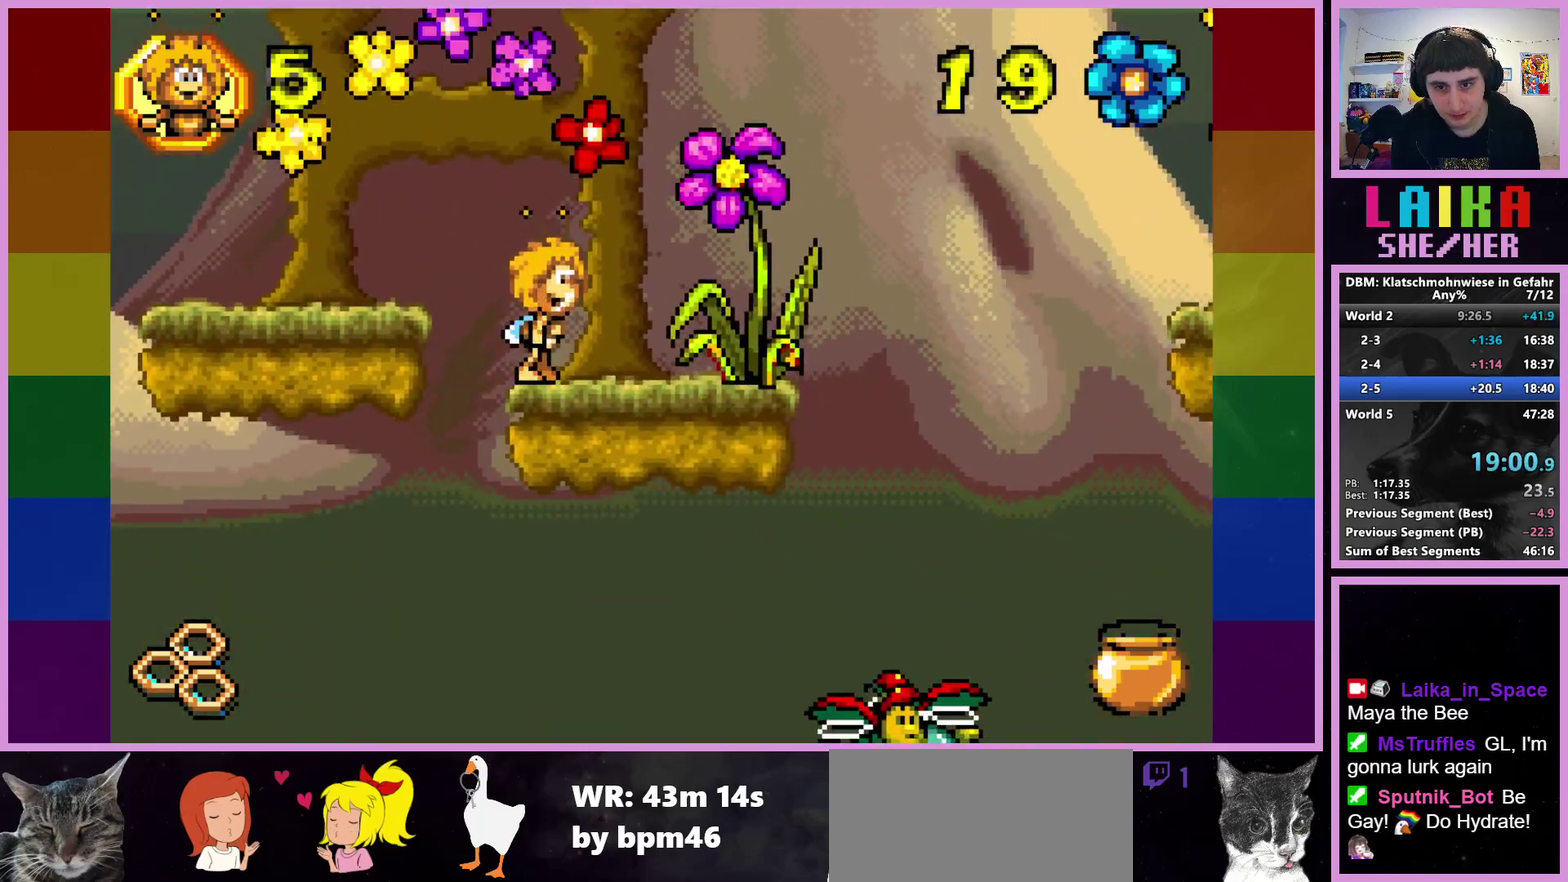
{"buttons": ["CROSS", "R2"], "left_stick": "right", "events": [[467, "CROSS", "down"]]}
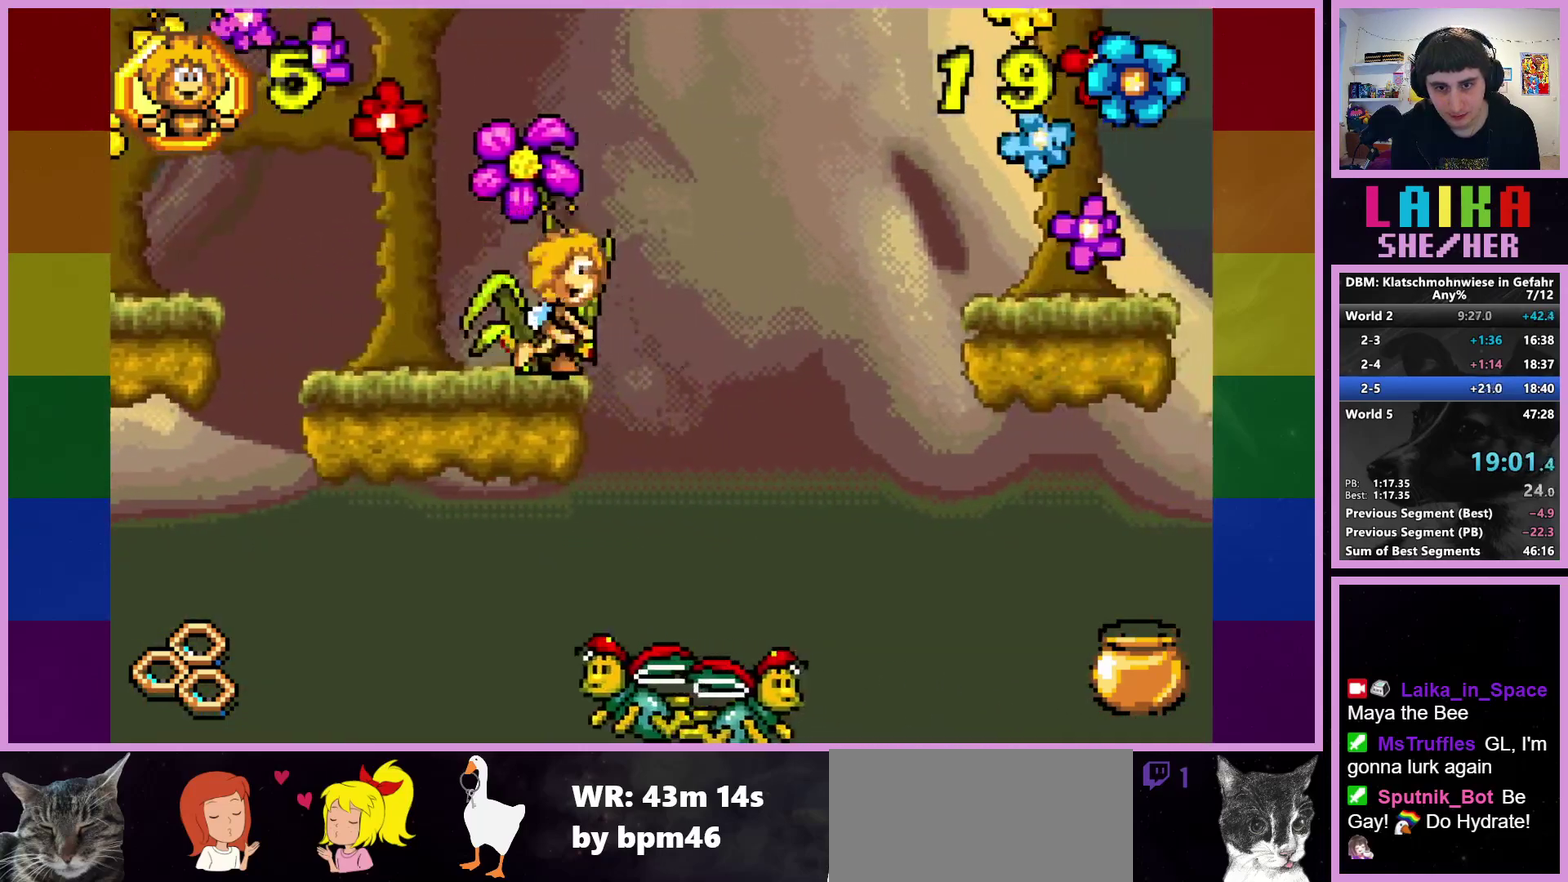
{"buttons": ["R2"], "left_stick": "right", "events": [[350, "CROSS", "up"]]}
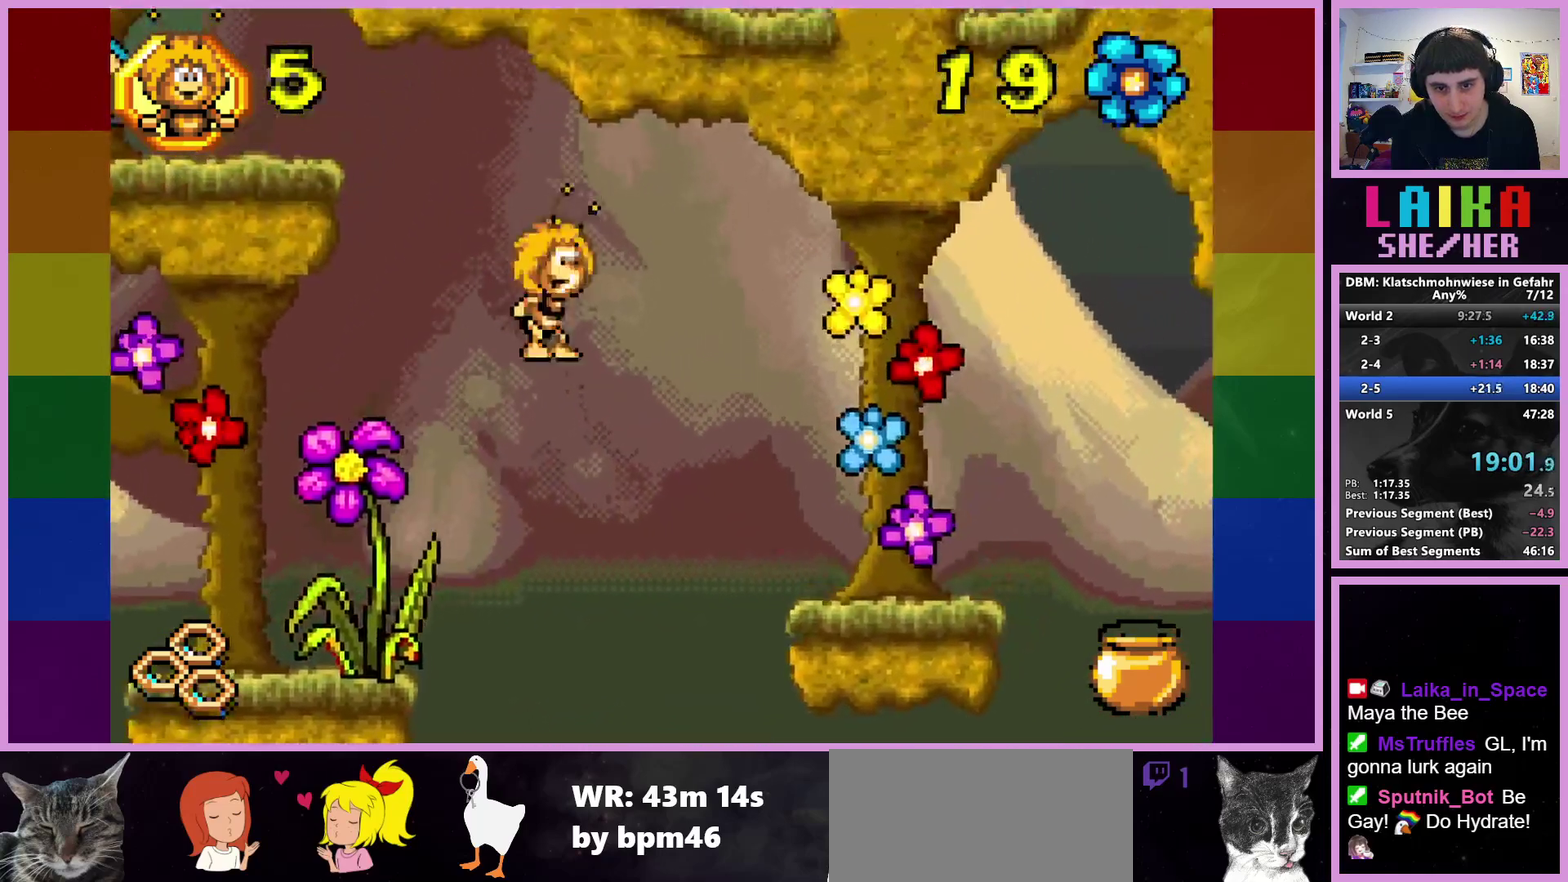
{"buttons": ["R2"], "left_stick": "right", "events": [[100, "CIRCLE", "down"], [333, "CIRCLE", "up"]]}
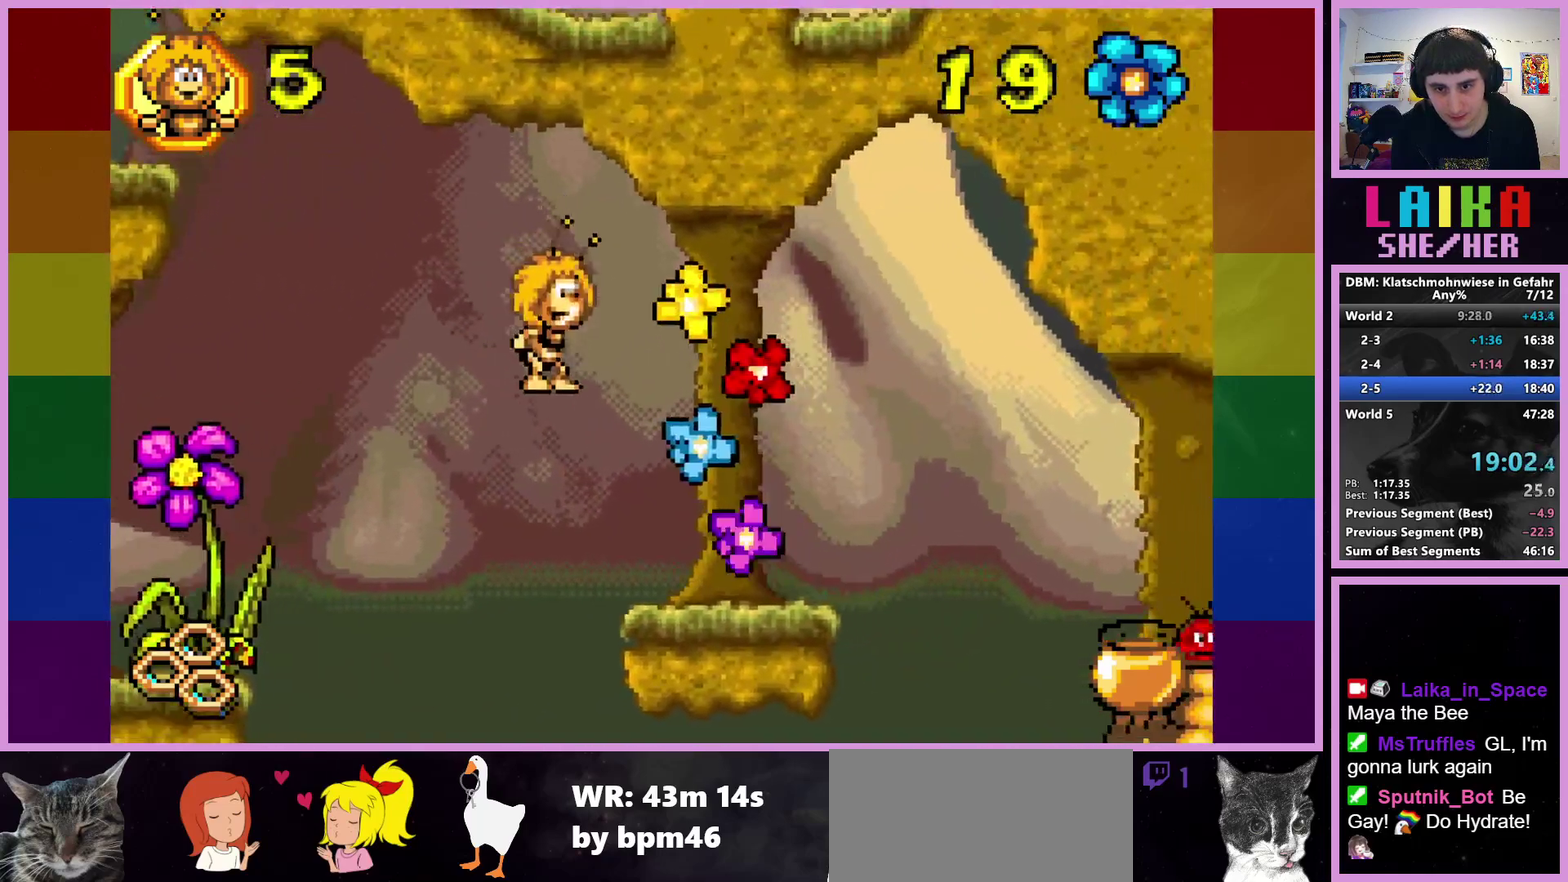
{"buttons": ["R2"], "left_stick": "right", "events": []}
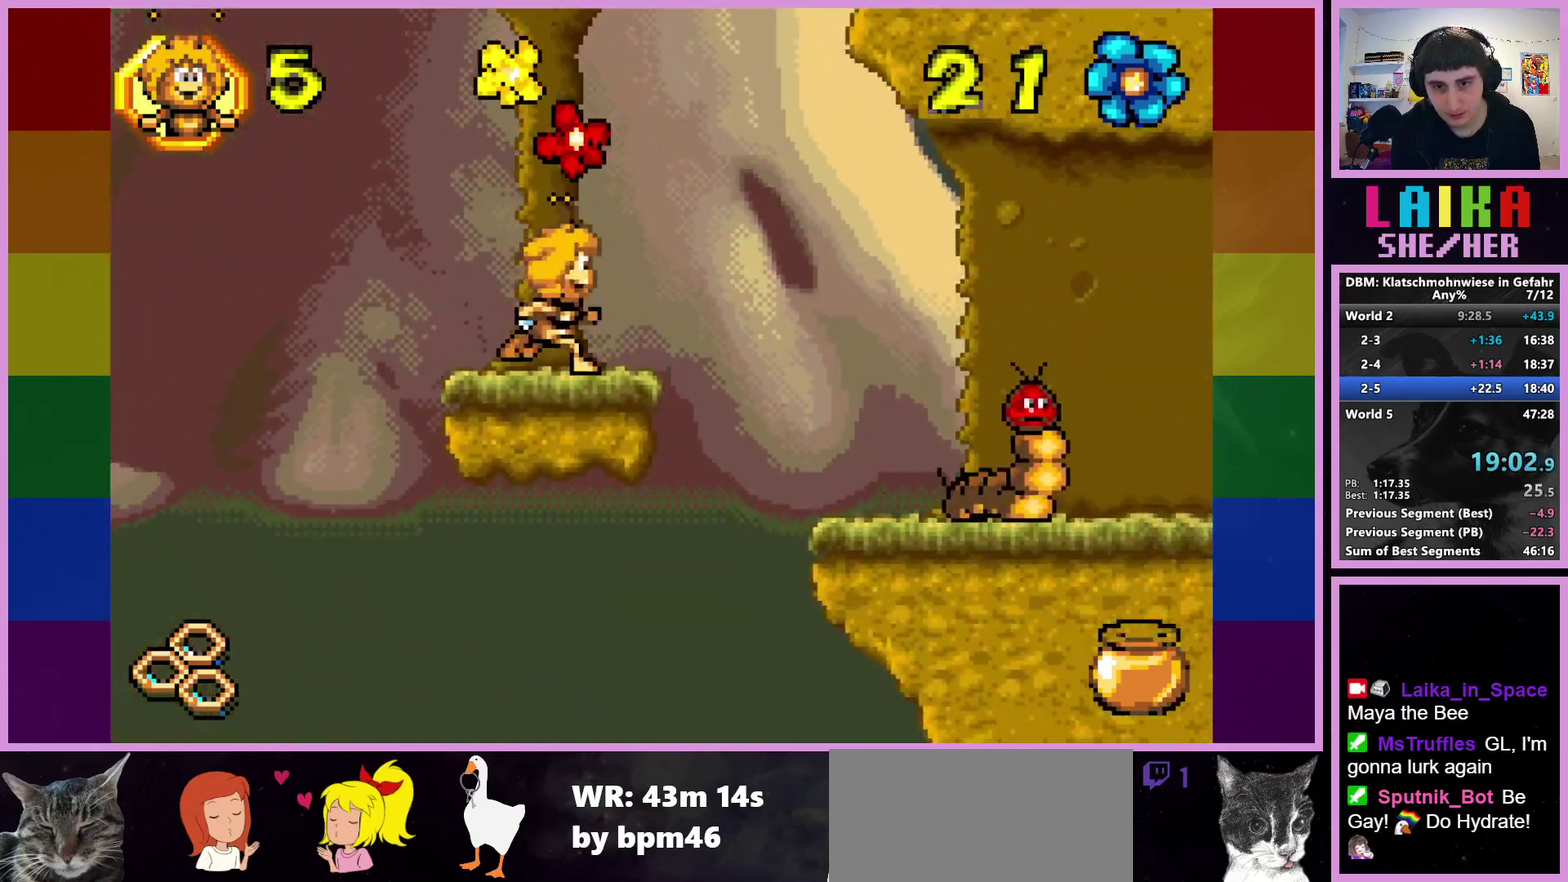
{"buttons": ["R2"], "left_stick": "right", "events": [[117, "CROSS", "down"], [217, "CROSS", "up"]]}
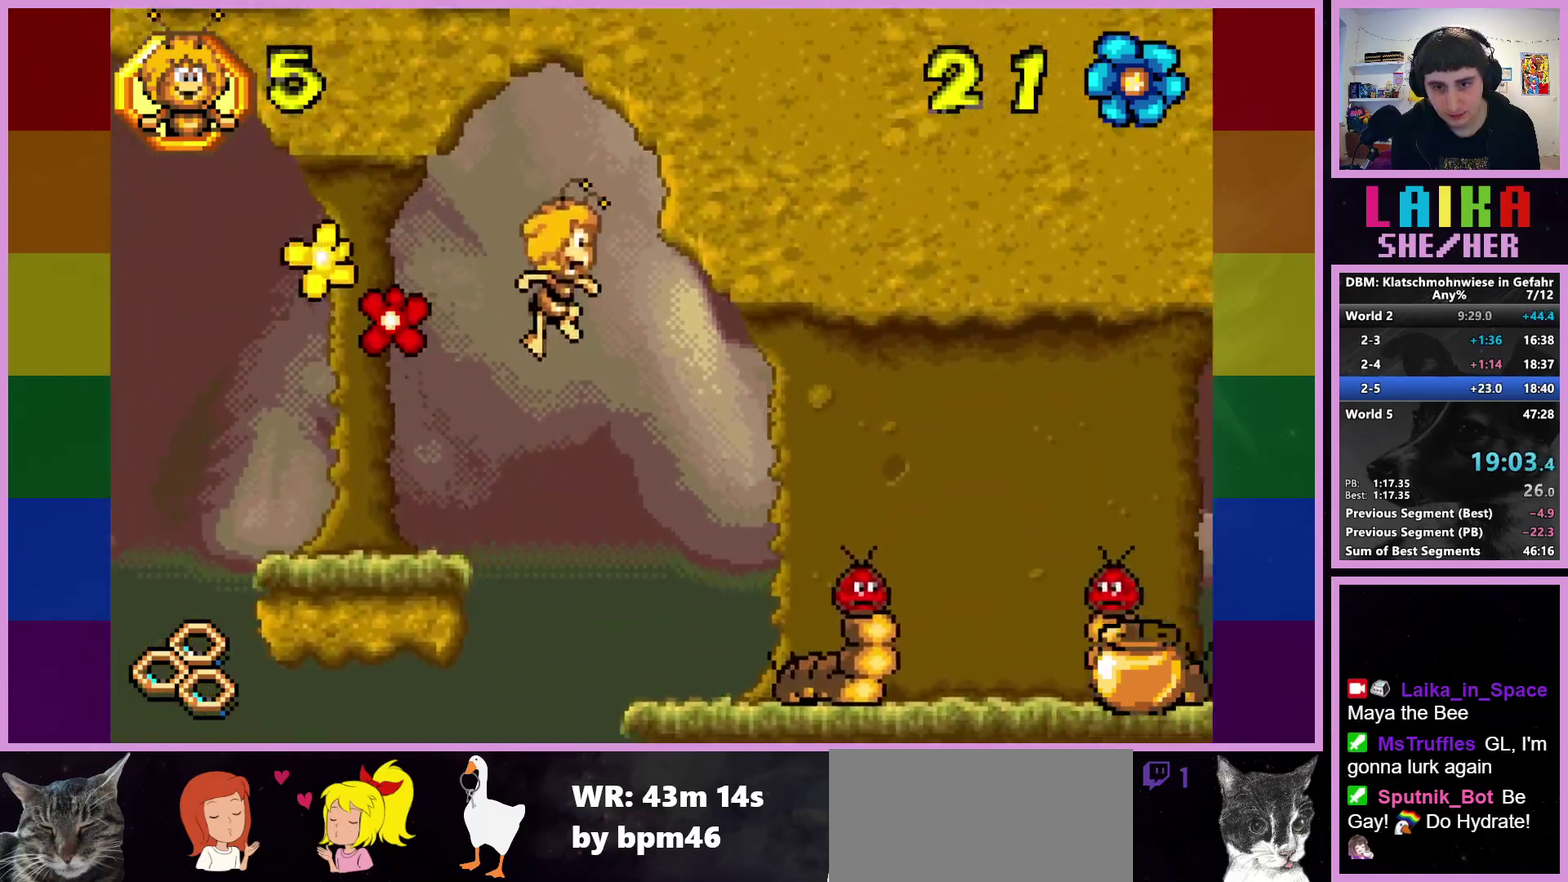
{"buttons": ["CROSS", "R2"], "left_stick": "right", "events": [[450, "CROSS", "down"]]}
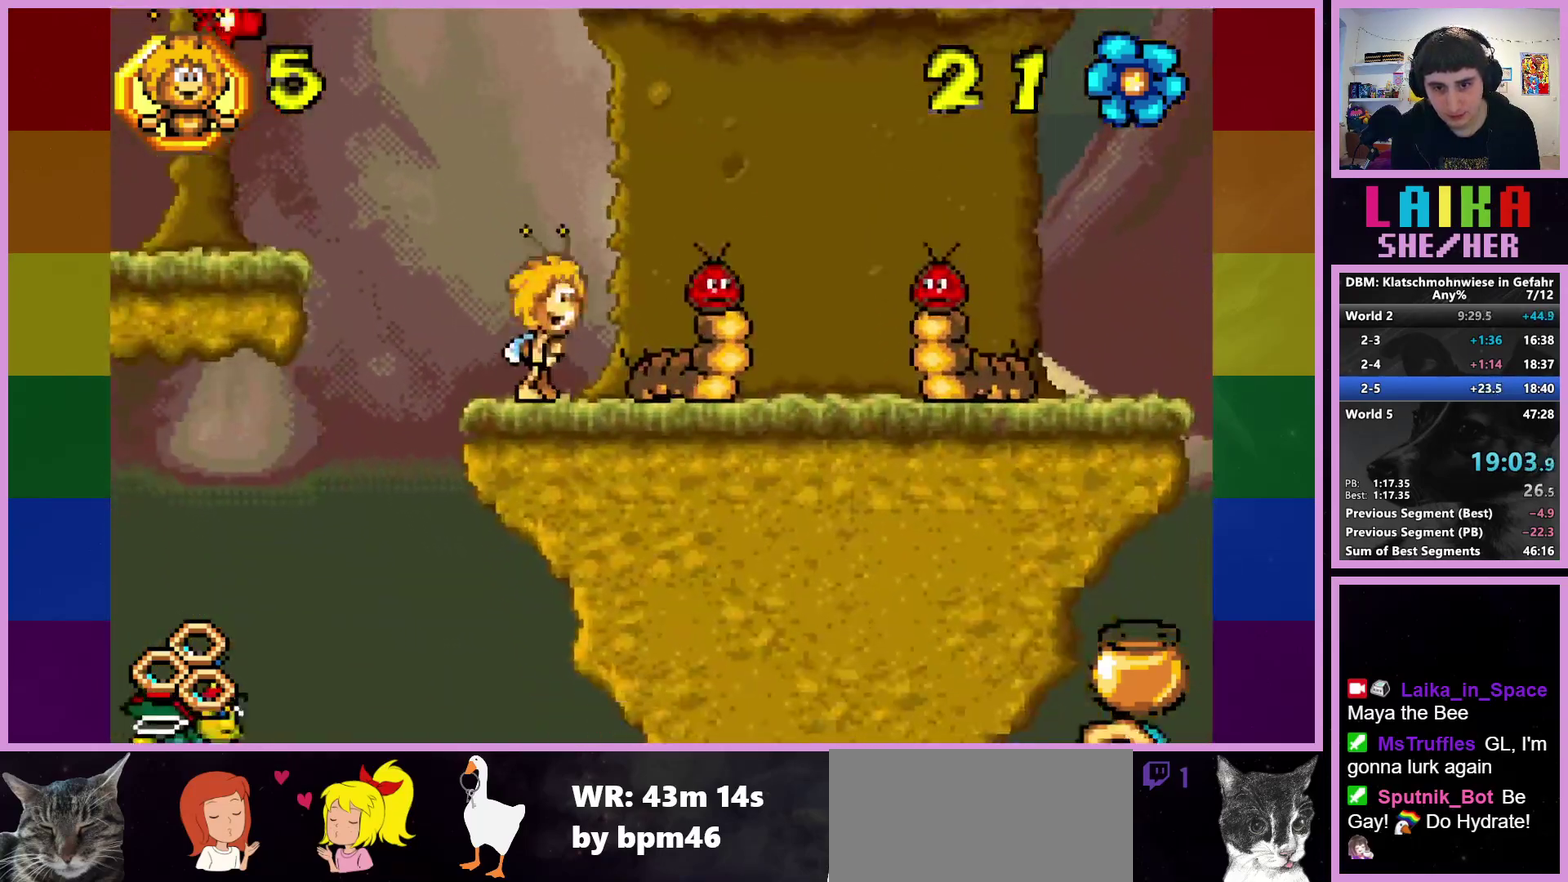
{"buttons": ["R2"], "left_stick": "right", "events": [[83, "CROSS", "up"]]}